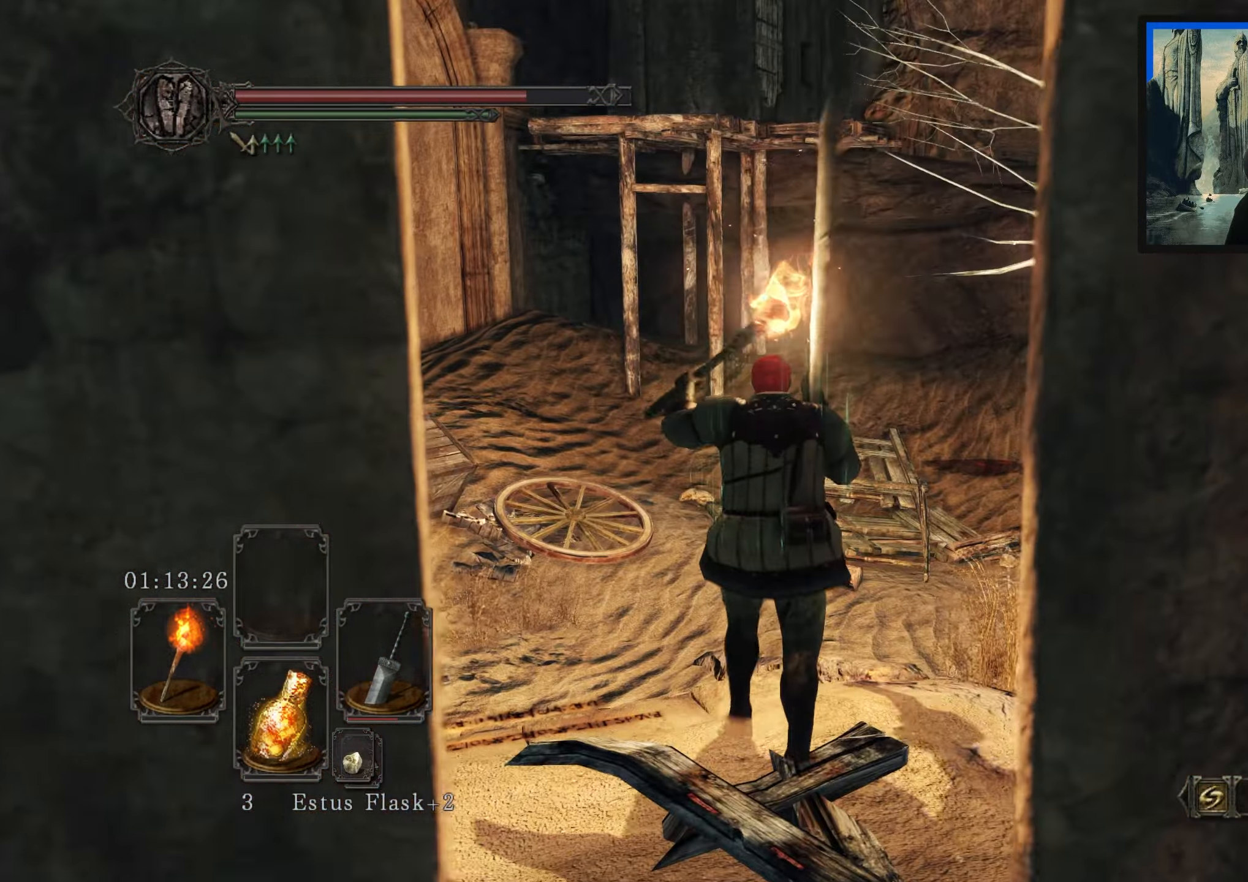
Gameplay with a controller (Xbox layout); each line is a JSON object with the inputs held at the frame after it. "events" lists button and stick changes between this image and that frame as [ms after this image, input, new state], when the widget could be followed in between.
{"buttons": [], "left_stick": "center", "right_stick": "center", "events": []}
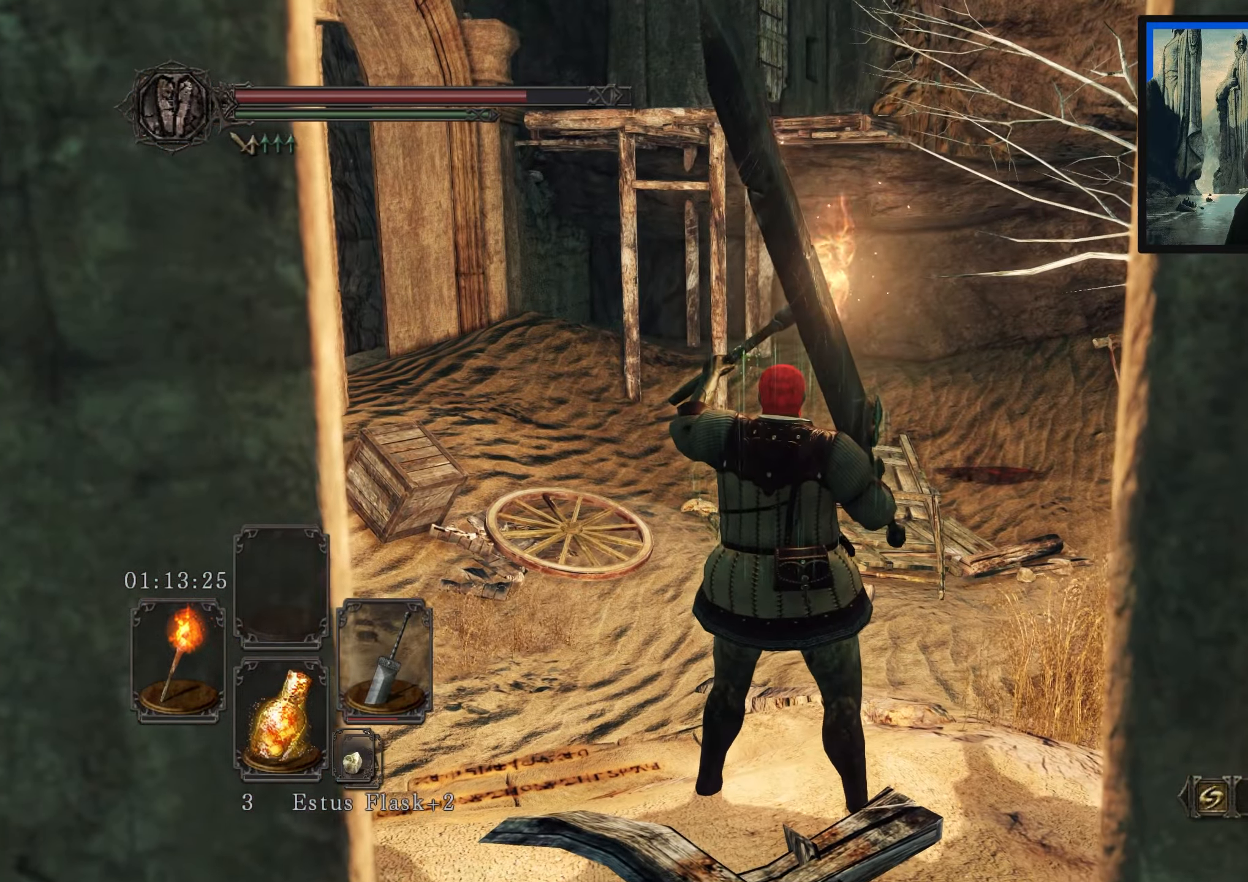
{"buttons": [], "left_stick": "up", "right_stick": "center", "events": [[150, "left_stick", "up"], [167, "right_stick", "down-left"], [467, "right_stick", "center"]]}
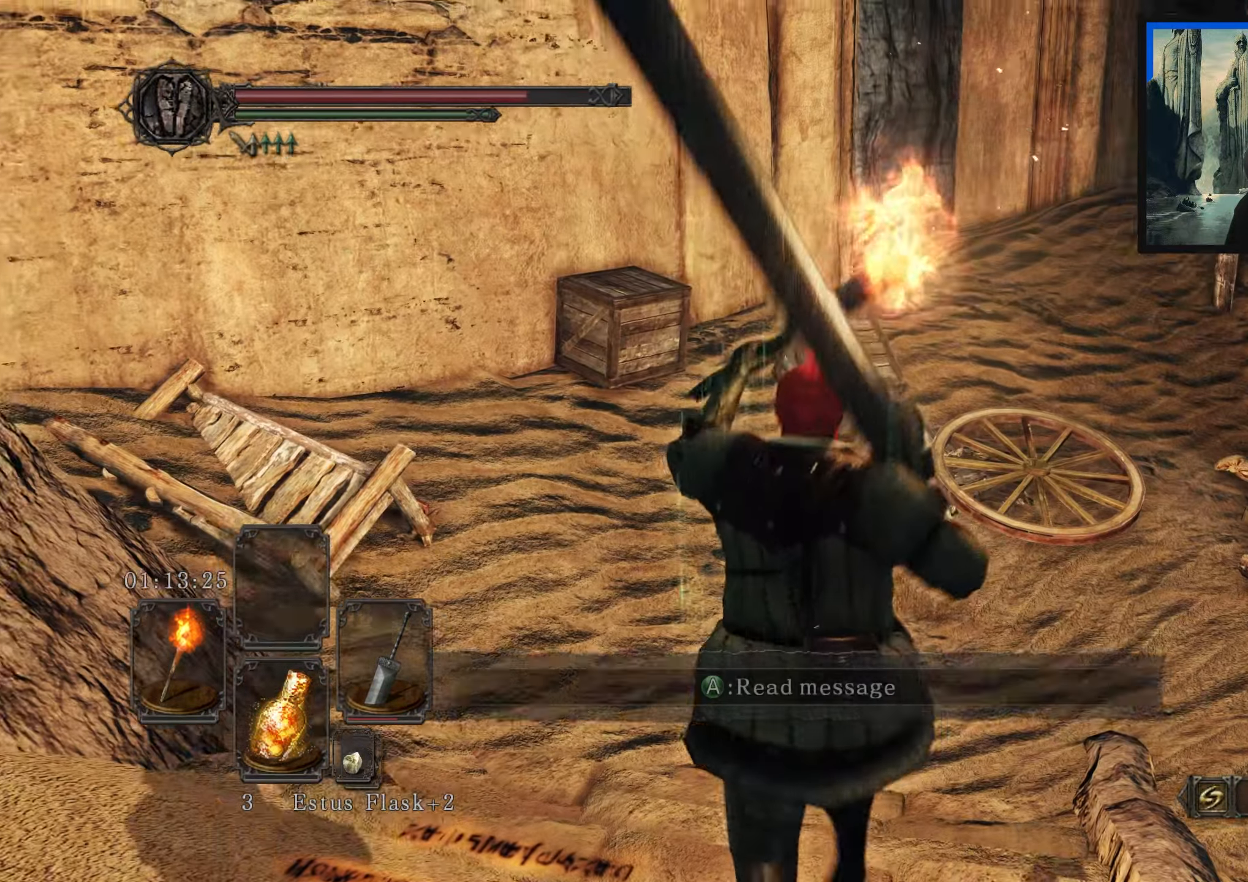
{"buttons": [], "left_stick": "up", "right_stick": "right", "events": [[433, "right_stick", "right"]]}
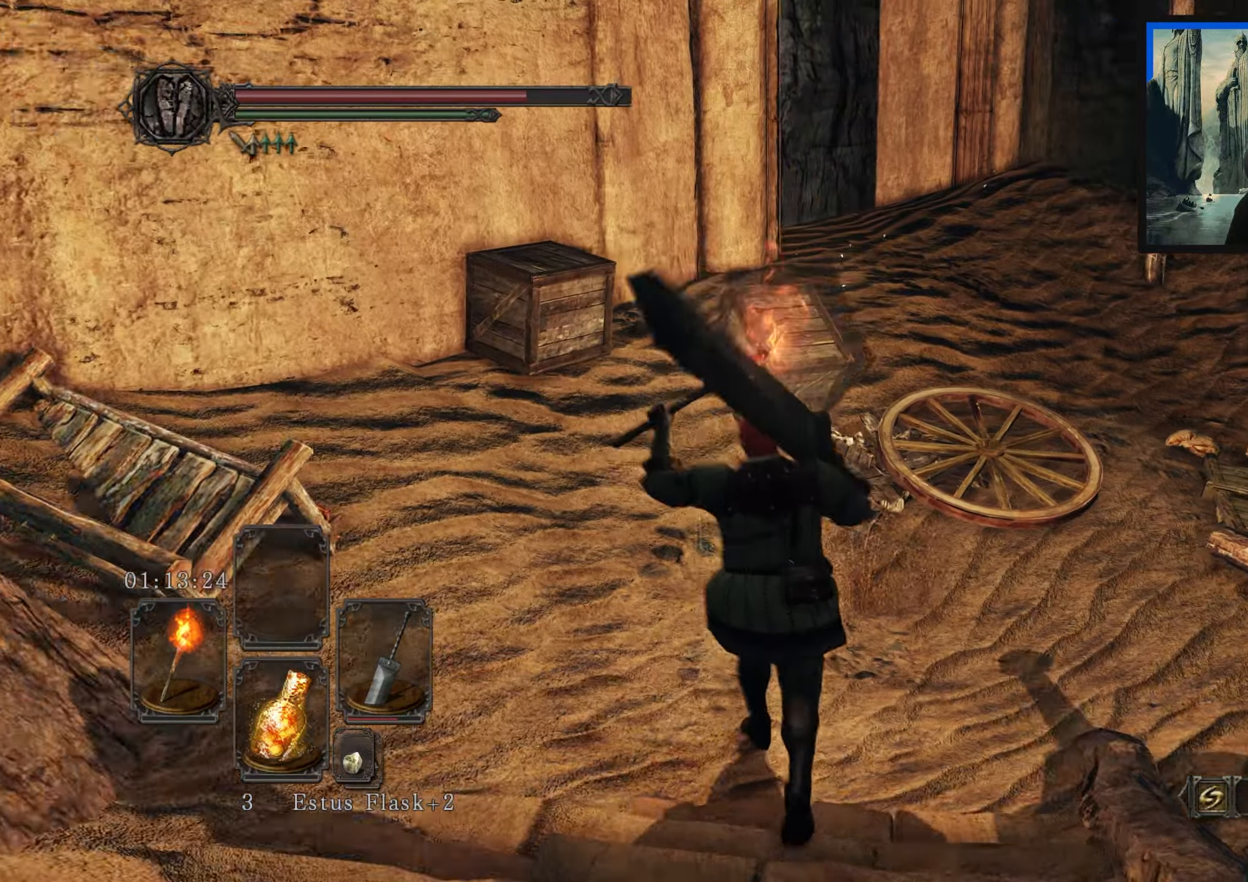
{"buttons": [], "left_stick": "up", "right_stick": "right", "events": [[50, "left_stick", "up-right"], [383, "left_stick", "up"]]}
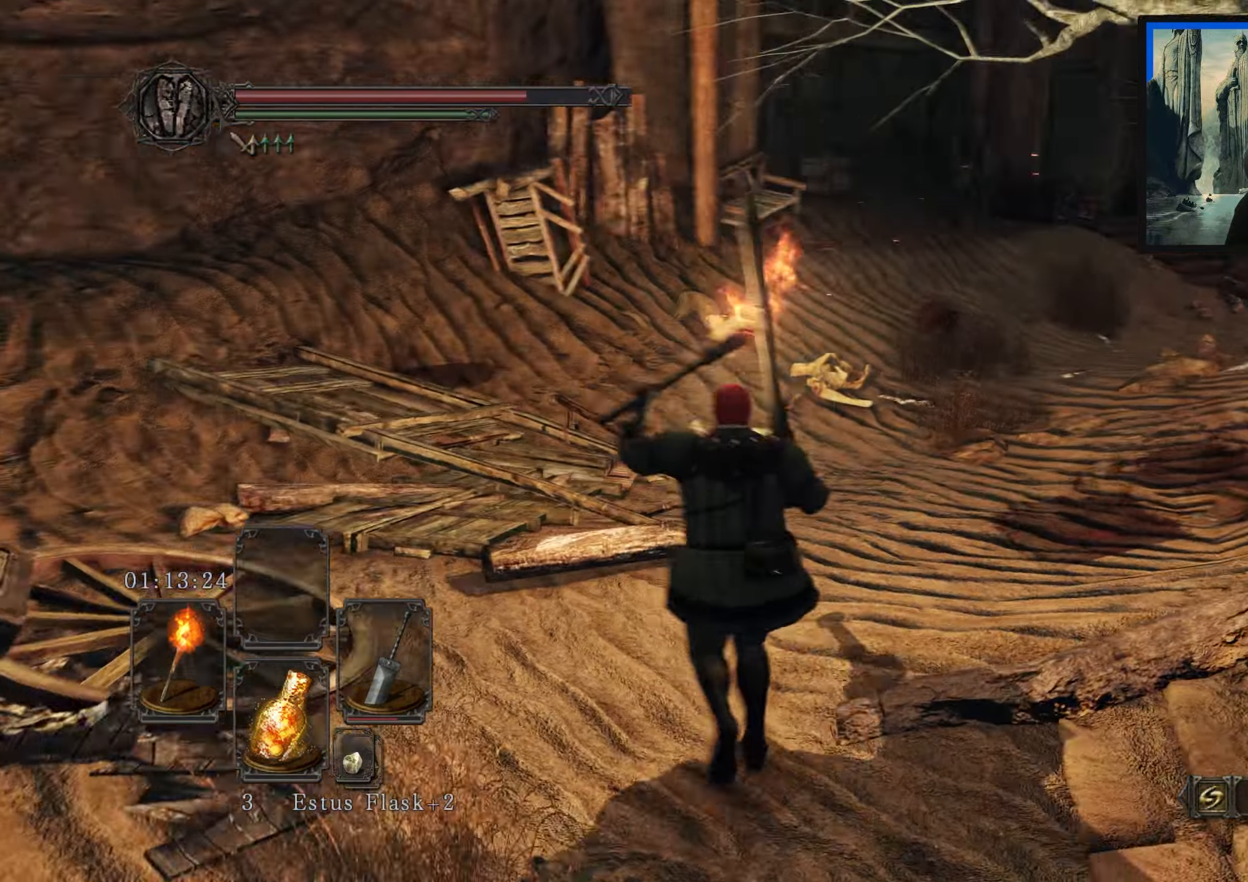
{"buttons": [], "left_stick": "up", "right_stick": "center", "events": [[67, "right_stick", "center"], [300, "right_stick", "right"], [500, "right_stick", "center"]]}
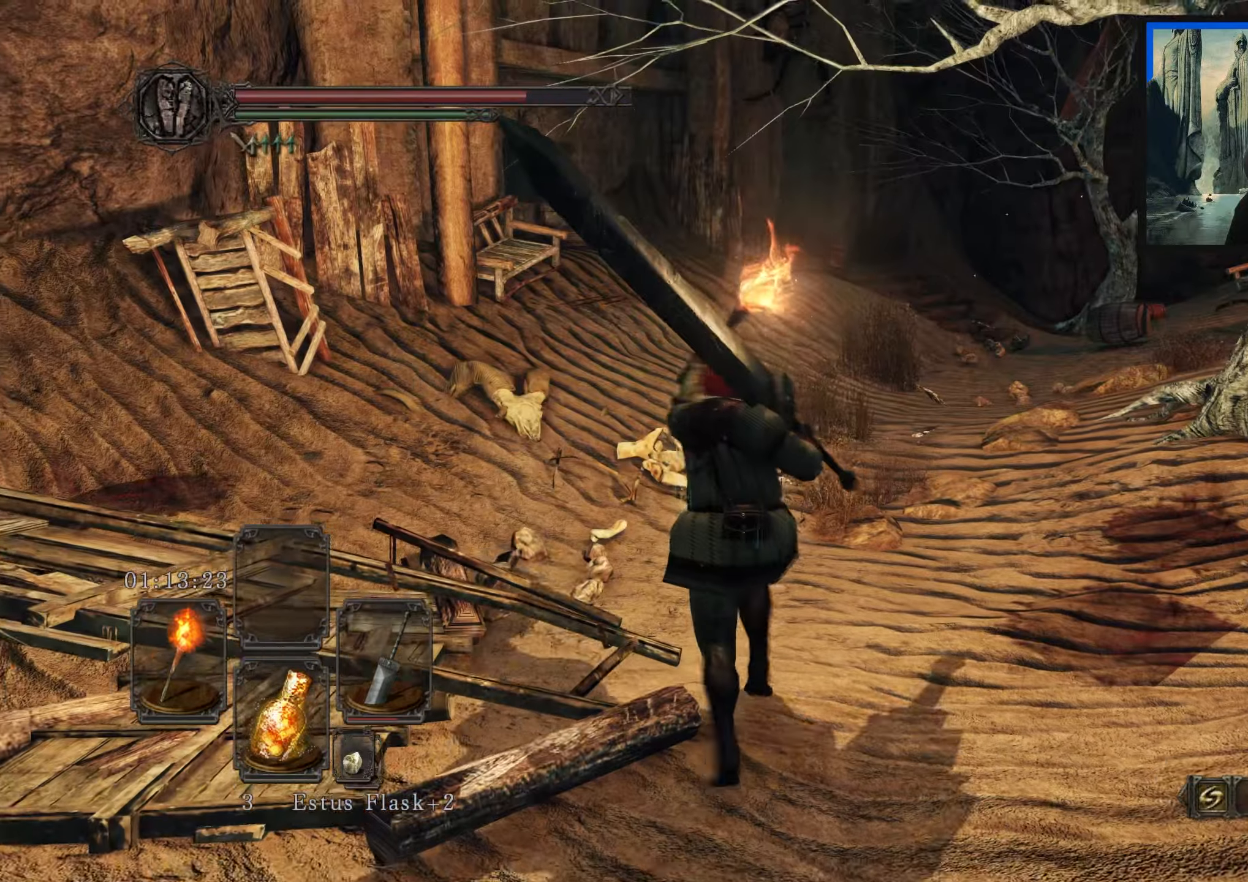
{"buttons": [], "left_stick": "center", "right_stick": "center", "events": [[167, "right_stick", "right"], [300, "left_stick", "up-left"], [450, "left_stick", "center"], [450, "right_stick", "center"]]}
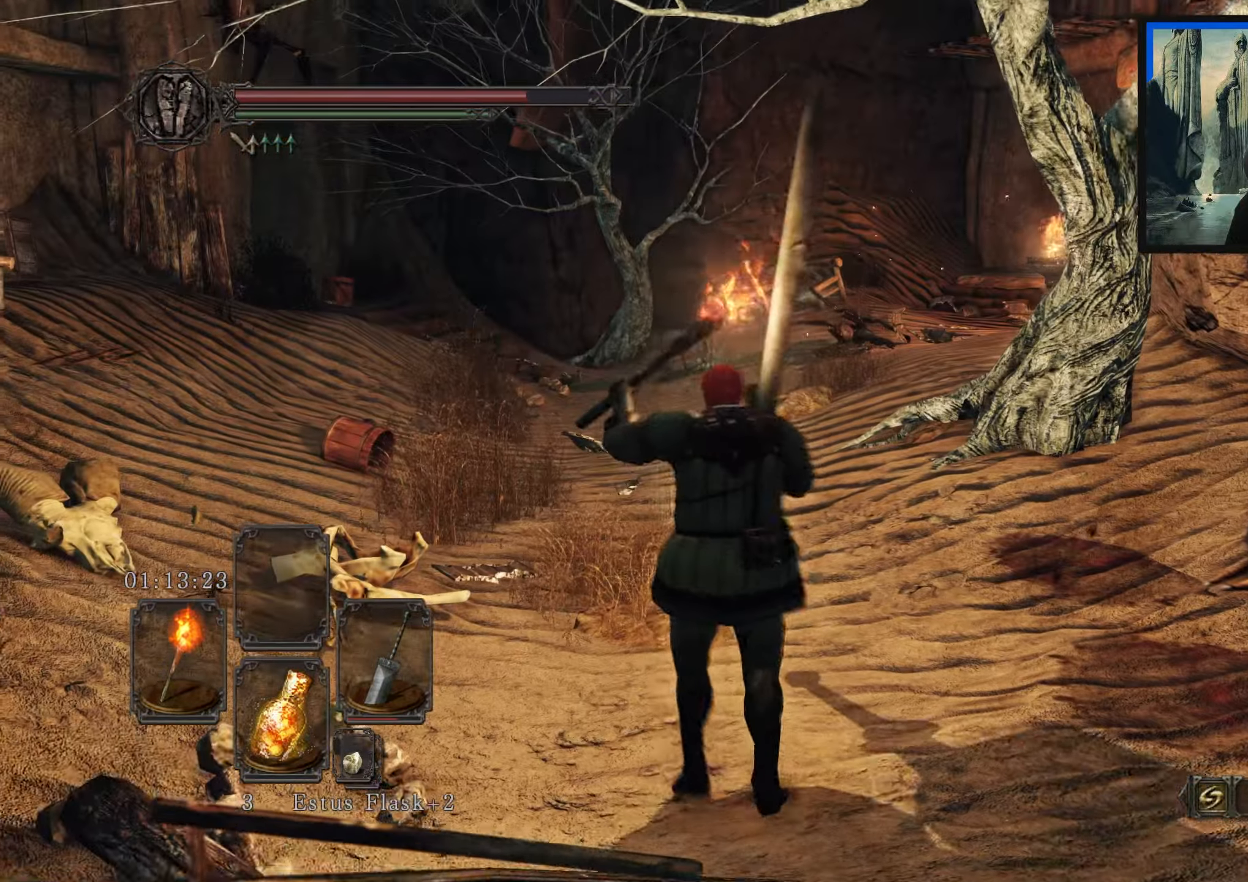
{"buttons": [], "left_stick": "down", "right_stick": "up-right", "events": [[200, "right_stick", "right"], [250, "left_stick", "down-left"], [250, "right_stick", "up-right"], [467, "left_stick", "down"]]}
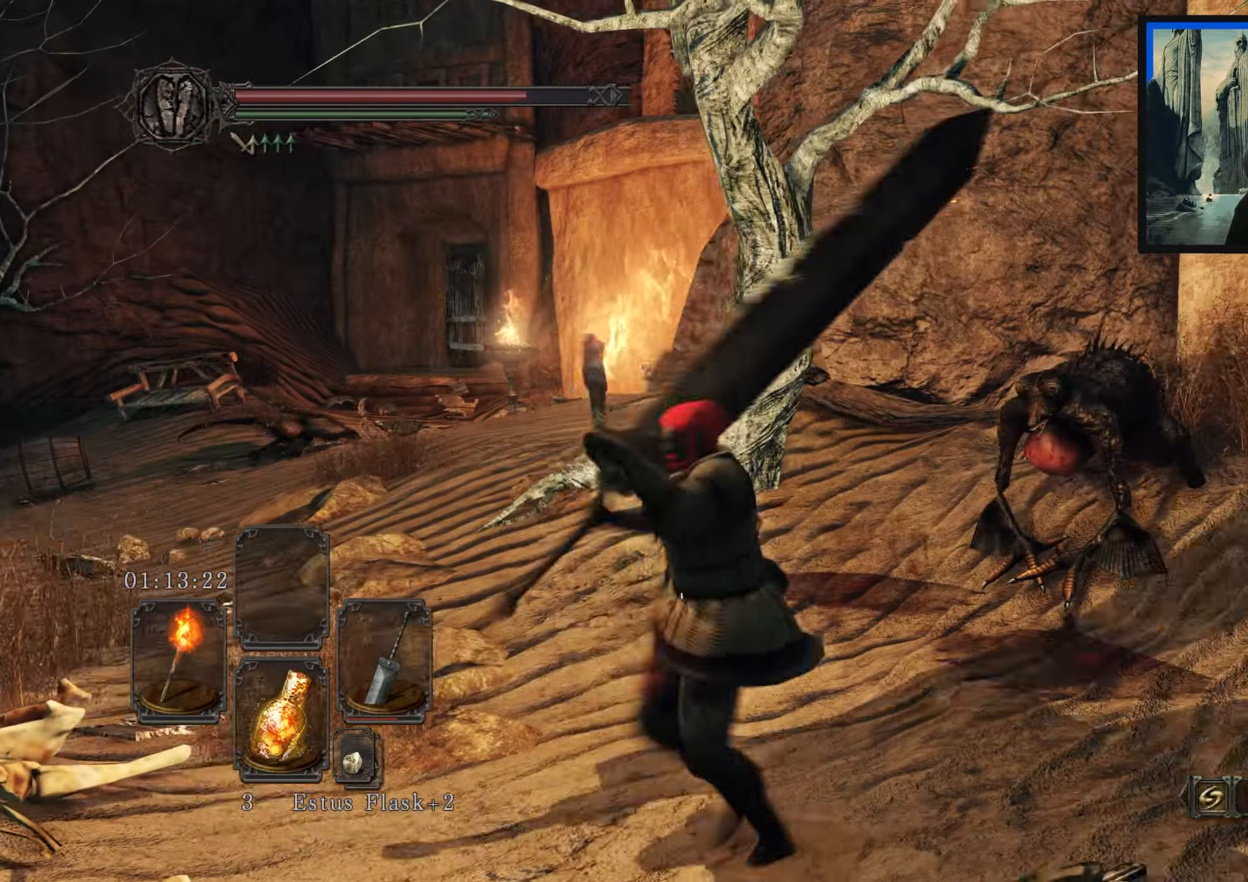
{"buttons": [], "left_stick": "center", "right_stick": "center", "events": [[17, "right_stick", "center"], [84, "left_stick", "center"]]}
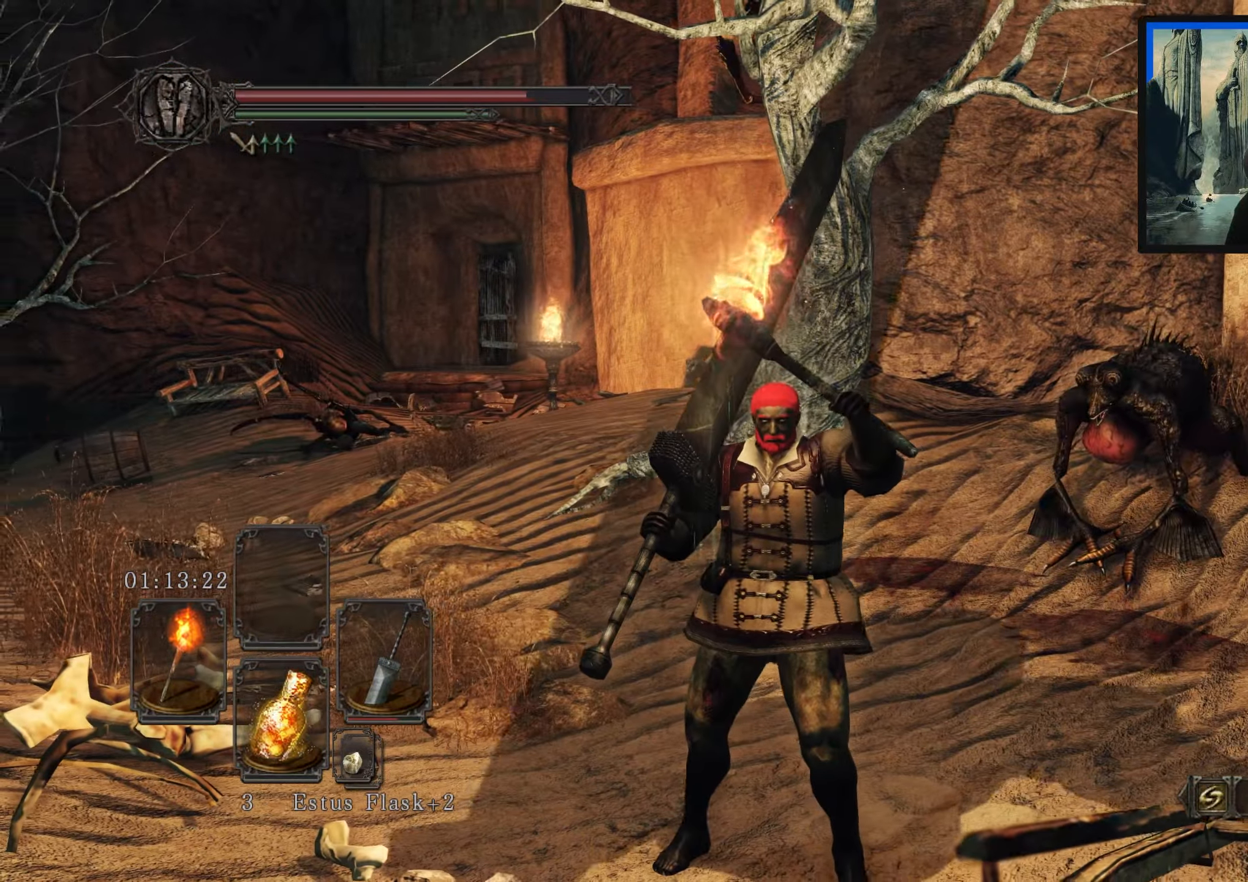
{"buttons": [], "left_stick": "up-left", "right_stick": "center", "events": [[34, "left_stick", "up"], [67, "right_stick", "right"], [350, "right_stick", "center"], [484, "left_stick", "up-left"]]}
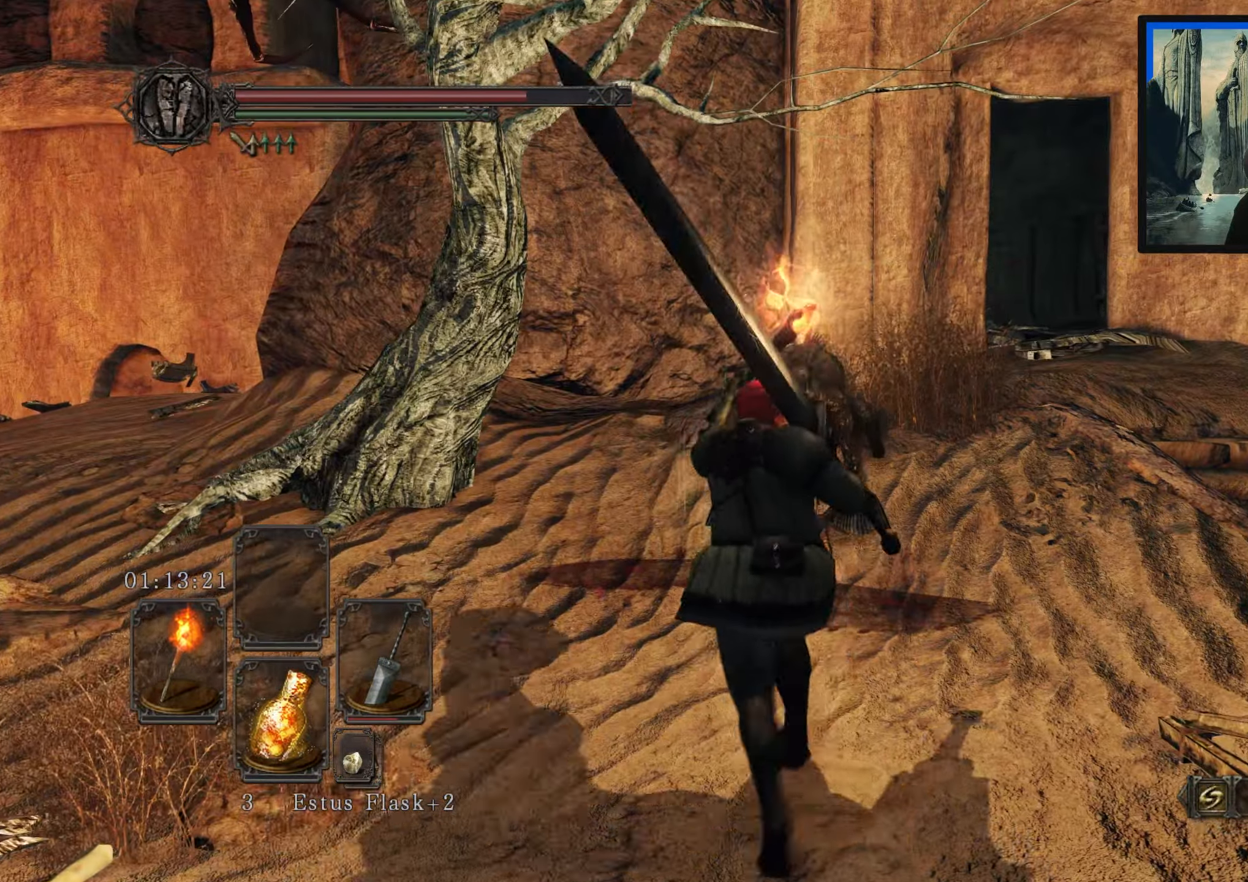
{"buttons": [], "left_stick": "up-left", "right_stick": "up", "events": [[67, "right_stick", "down-left"], [250, "right_stick", "center"], [500, "right_stick", "up"]]}
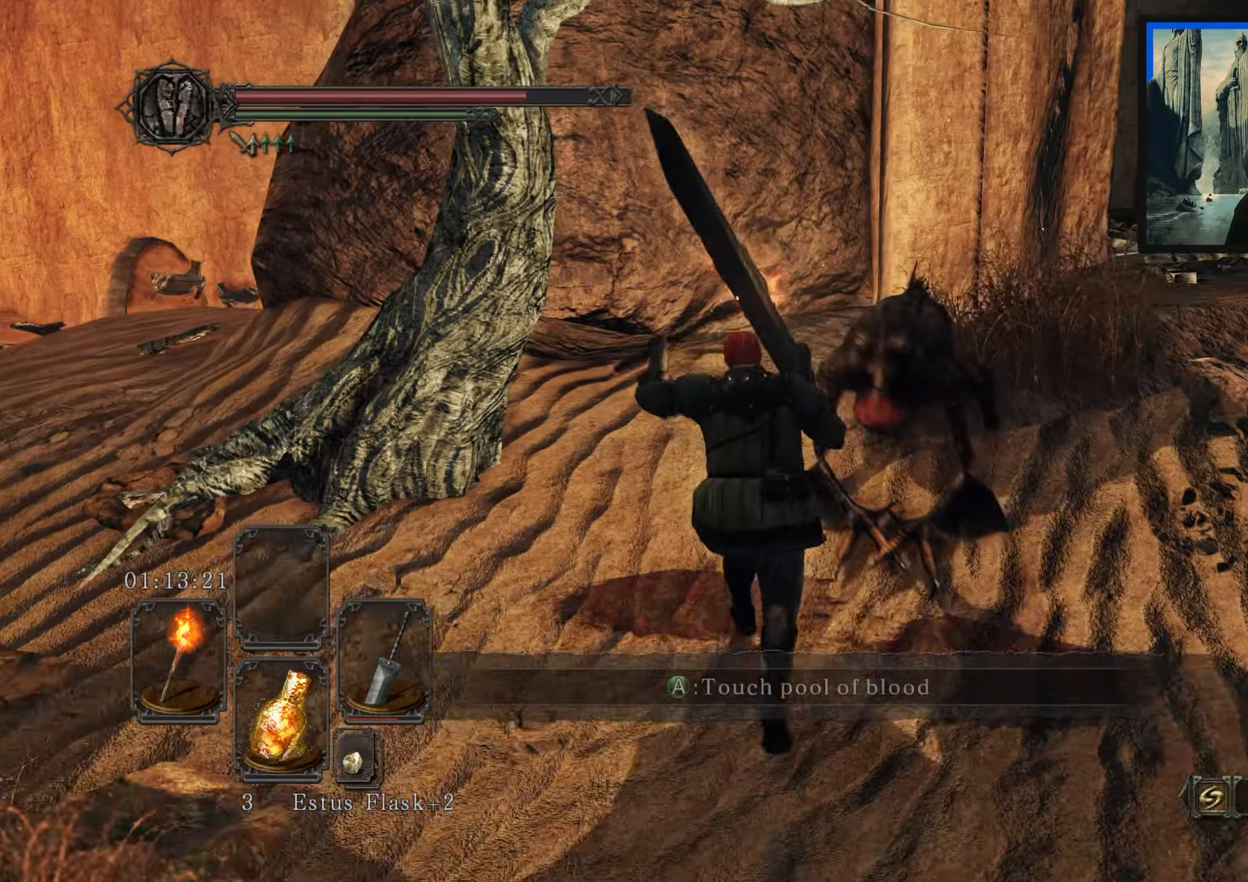
{"buttons": [], "left_stick": "center", "right_stick": "center", "events": [[100, "left_stick", "center"], [317, "right_stick", "center"]]}
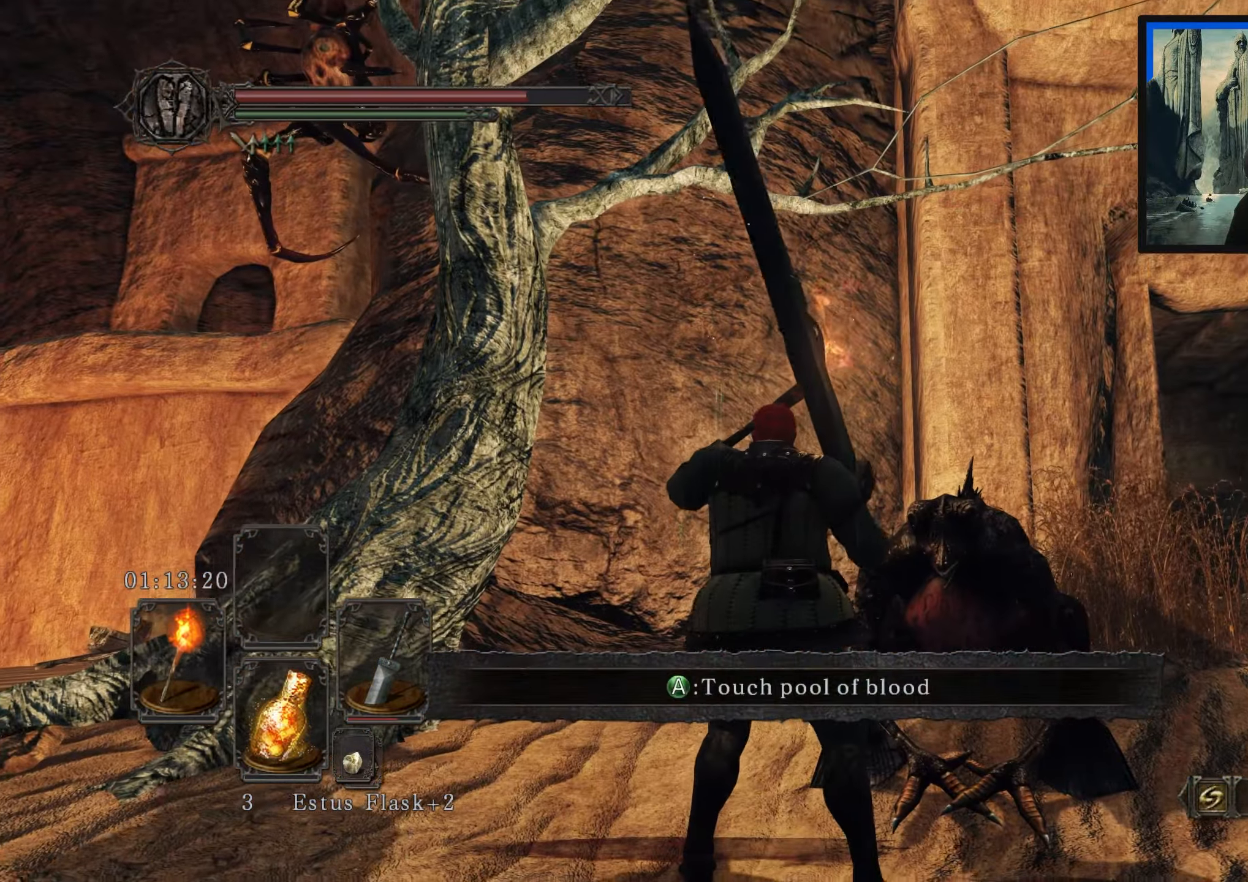
{"buttons": [], "left_stick": "center", "right_stick": "right", "events": [[450, "right_stick", "right"]]}
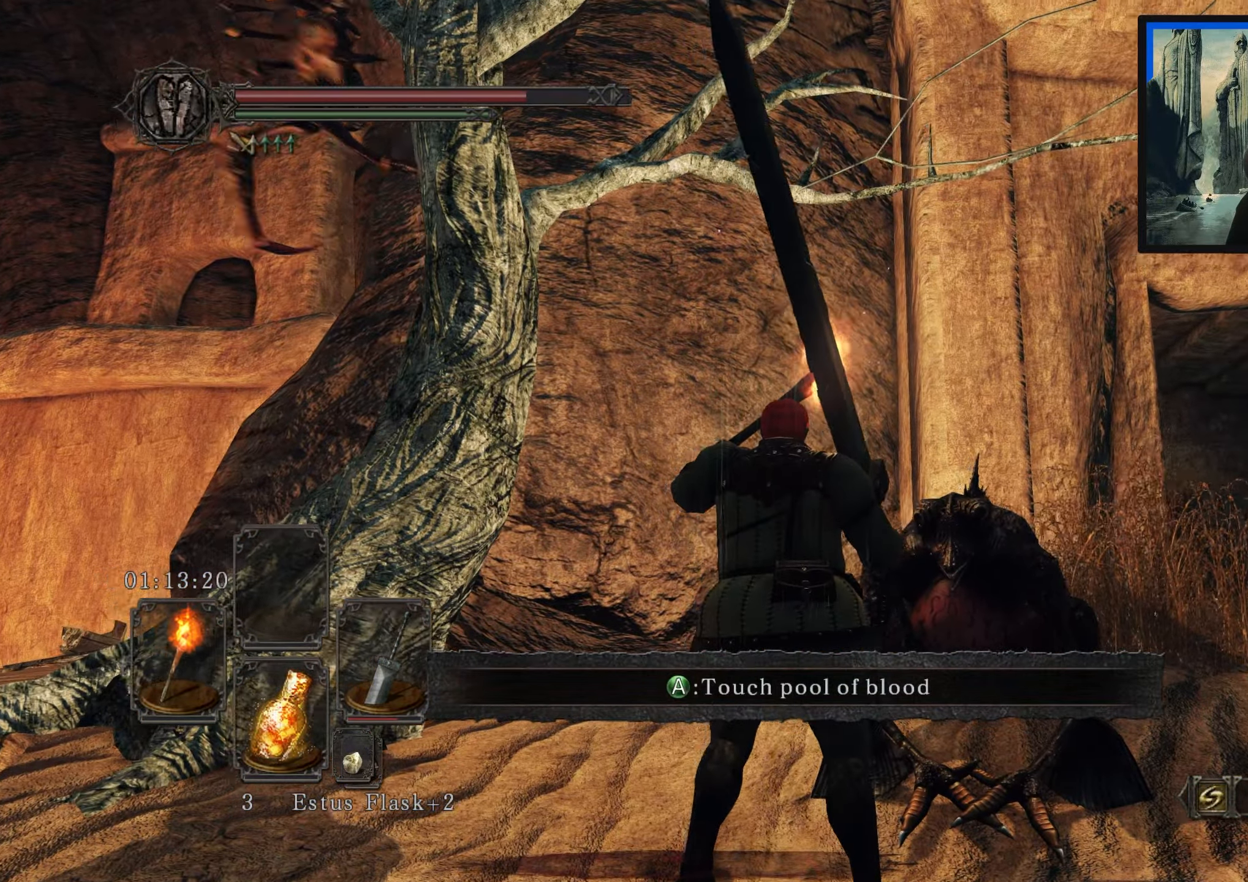
{"buttons": [], "left_stick": "up-right", "right_stick": "down-right", "events": [[84, "left_stick", "right"], [450, "left_stick", "up-right"], [450, "right_stick", "down-right"]]}
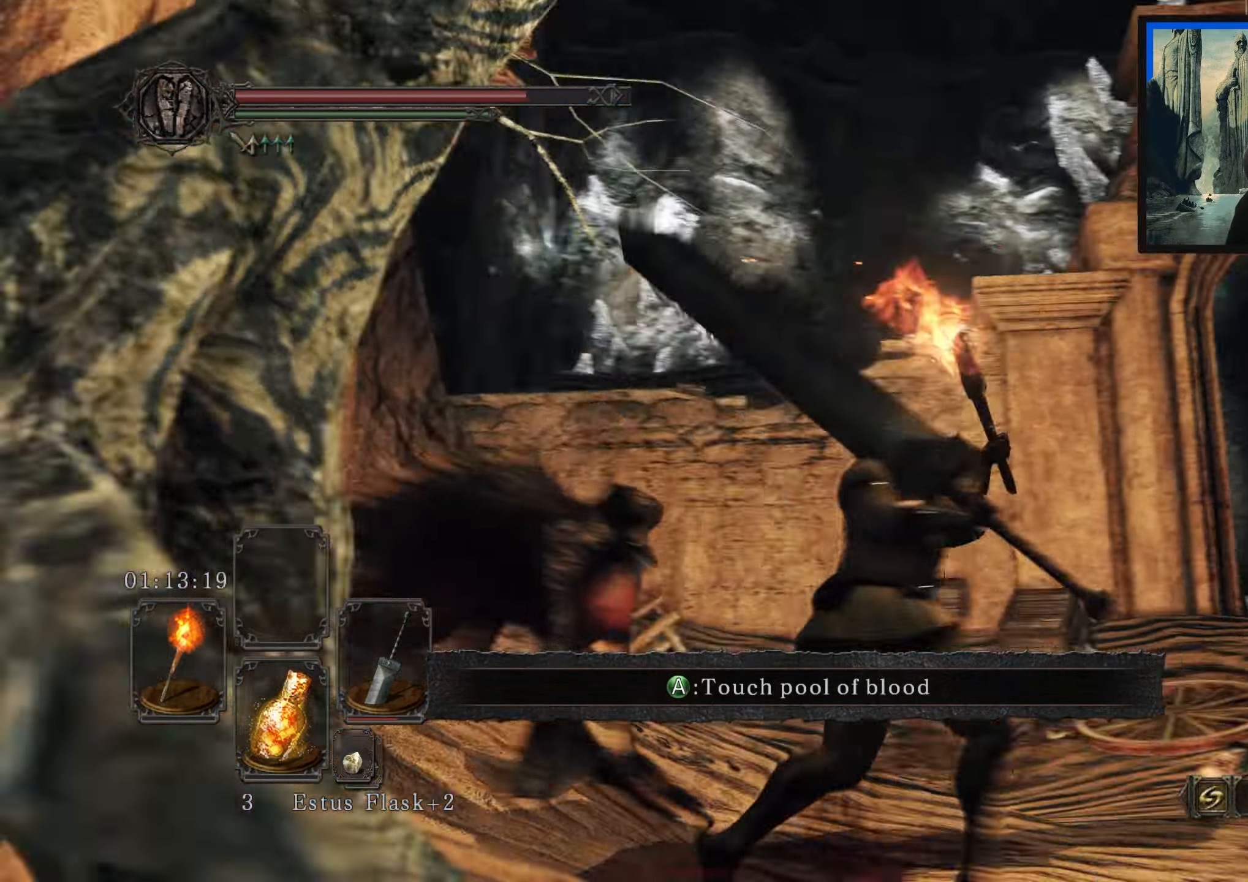
{"buttons": [], "left_stick": "up", "right_stick": "center", "events": [[67, "right_stick", "center"], [234, "left_stick", "up"], [267, "right_stick", "down"], [467, "right_stick", "center"]]}
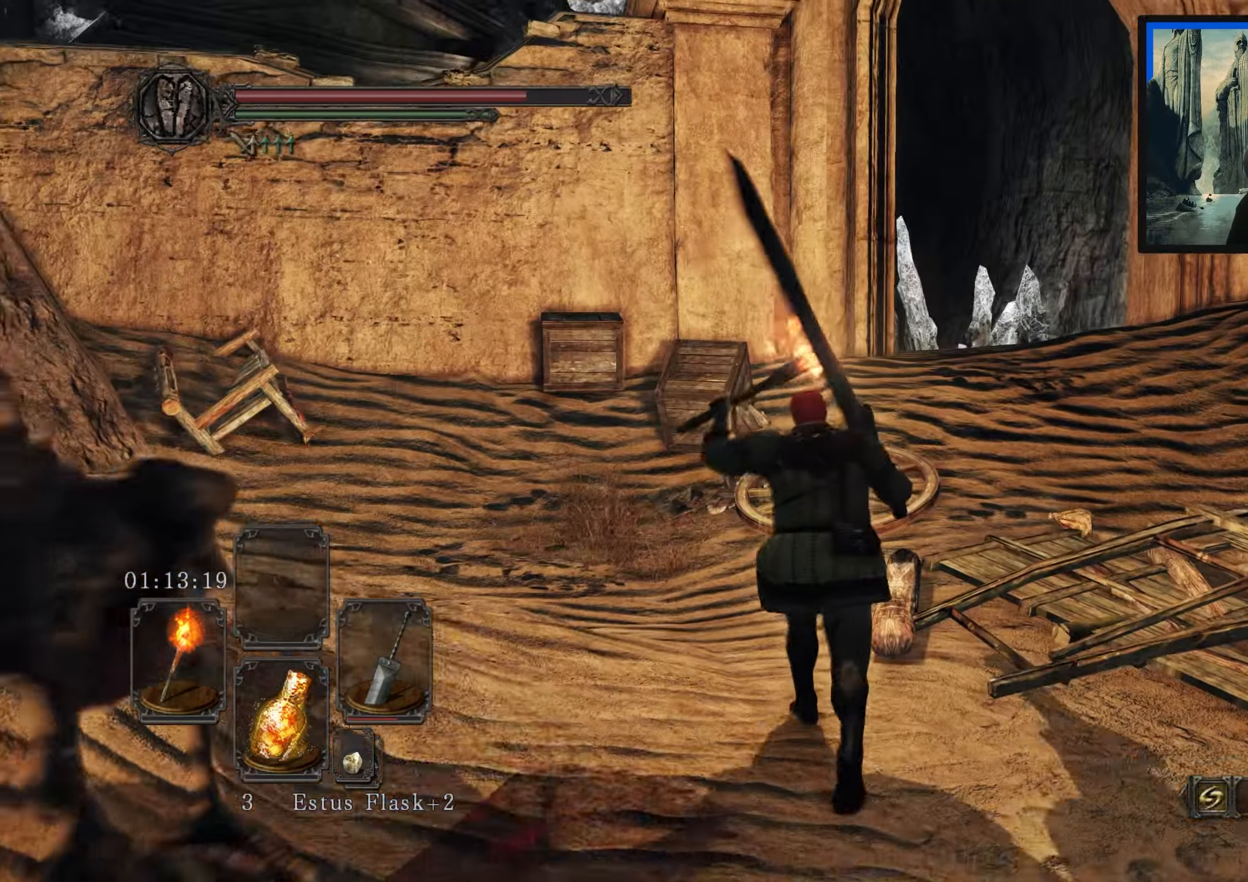
{"buttons": [], "left_stick": "up", "right_stick": "right", "events": [[34, "left_stick", "up-right"], [84, "right_stick", "down-right"], [284, "right_stick", "right"], [367, "left_stick", "up"]]}
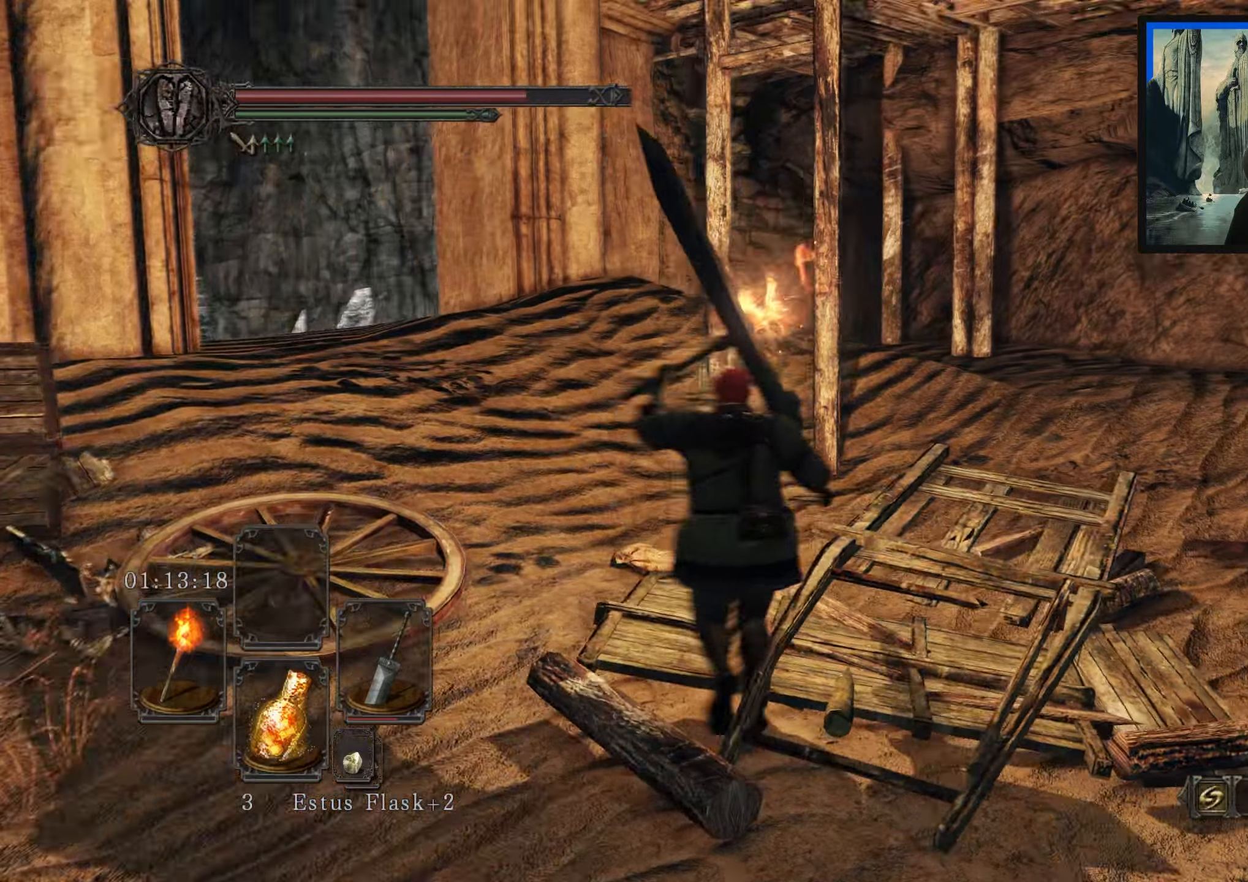
{"buttons": [], "left_stick": "up-left", "right_stick": "up", "events": [[66, "left_stick", "up-left"], [66, "right_stick", "center"], [300, "right_stick", "up"]]}
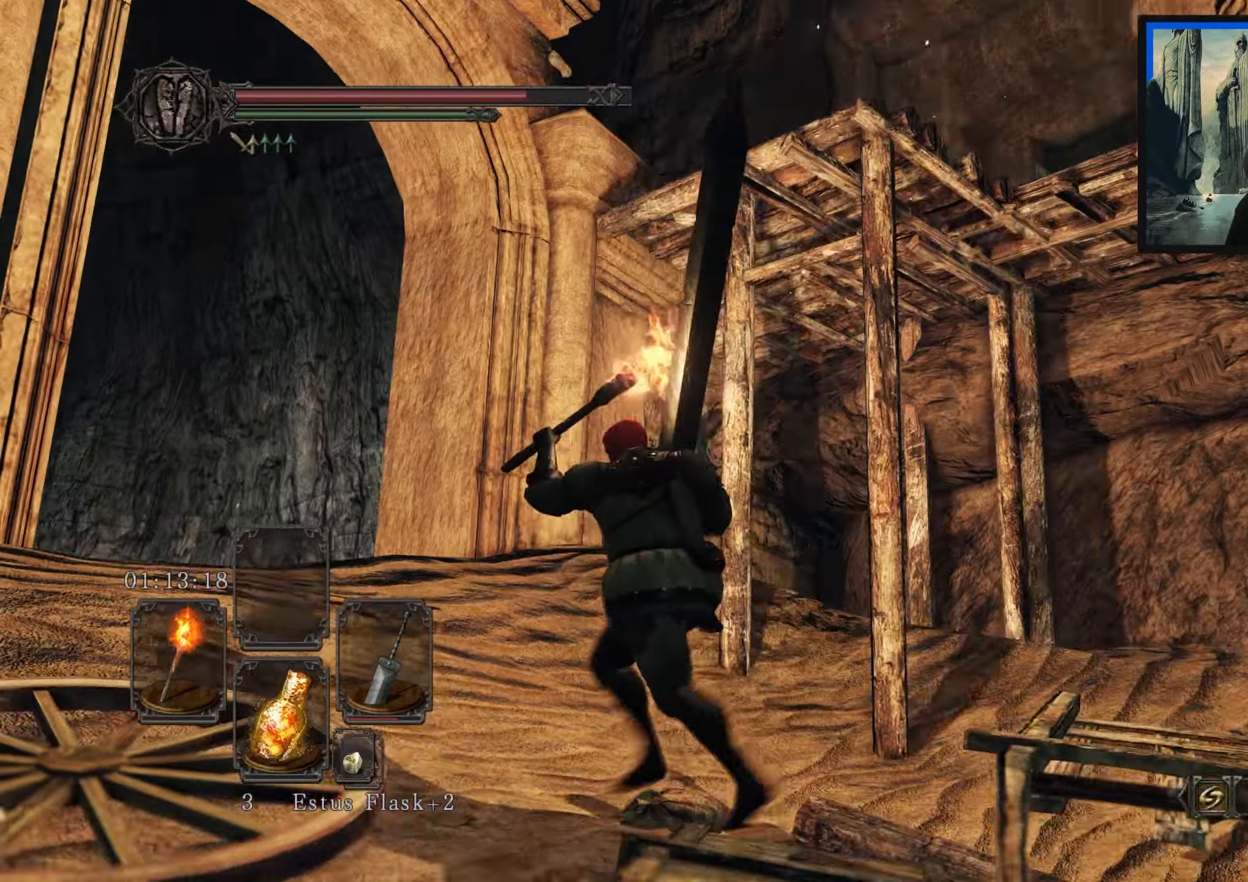
{"buttons": [], "left_stick": "up-right", "right_stick": "down-left", "events": [[33, "right_stick", "center"], [100, "right_stick", "down-left"], [250, "left_stick", "up"], [450, "left_stick", "up-right"]]}
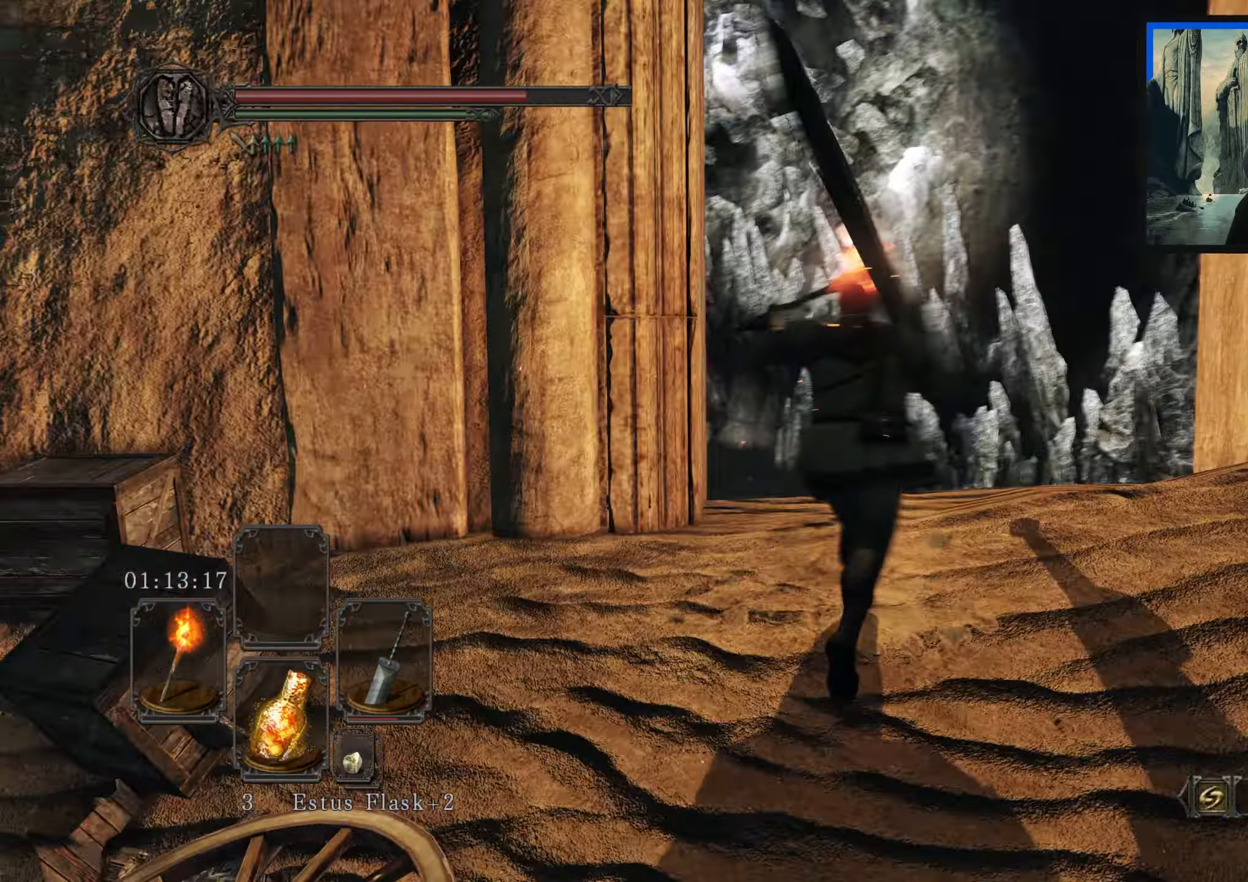
{"buttons": [], "left_stick": "center", "right_stick": "center", "events": [[150, "right_stick", "center"], [166, "left_stick", "up"], [300, "right_stick", "down"], [400, "left_stick", "center"], [483, "right_stick", "center"]]}
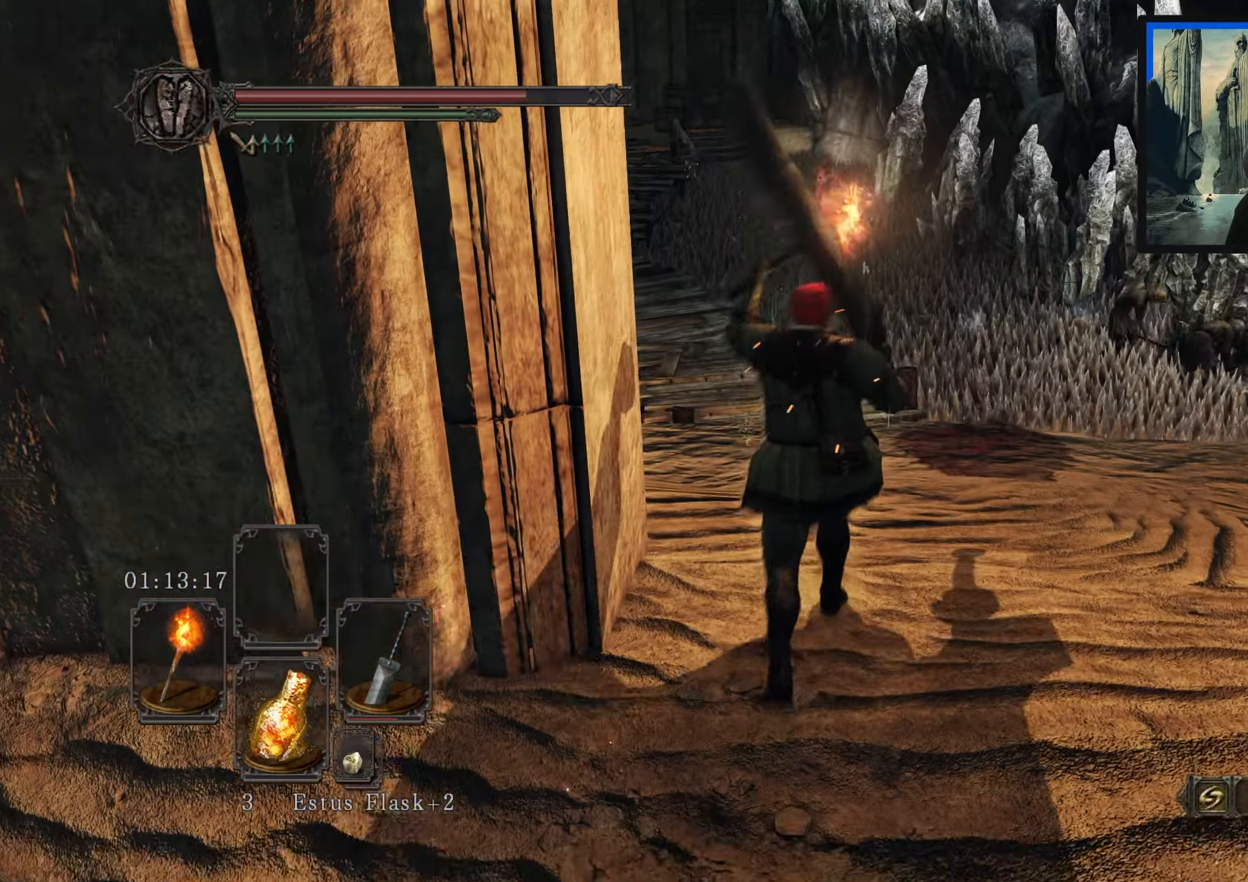
{"buttons": [], "left_stick": "center", "right_stick": "center", "events": []}
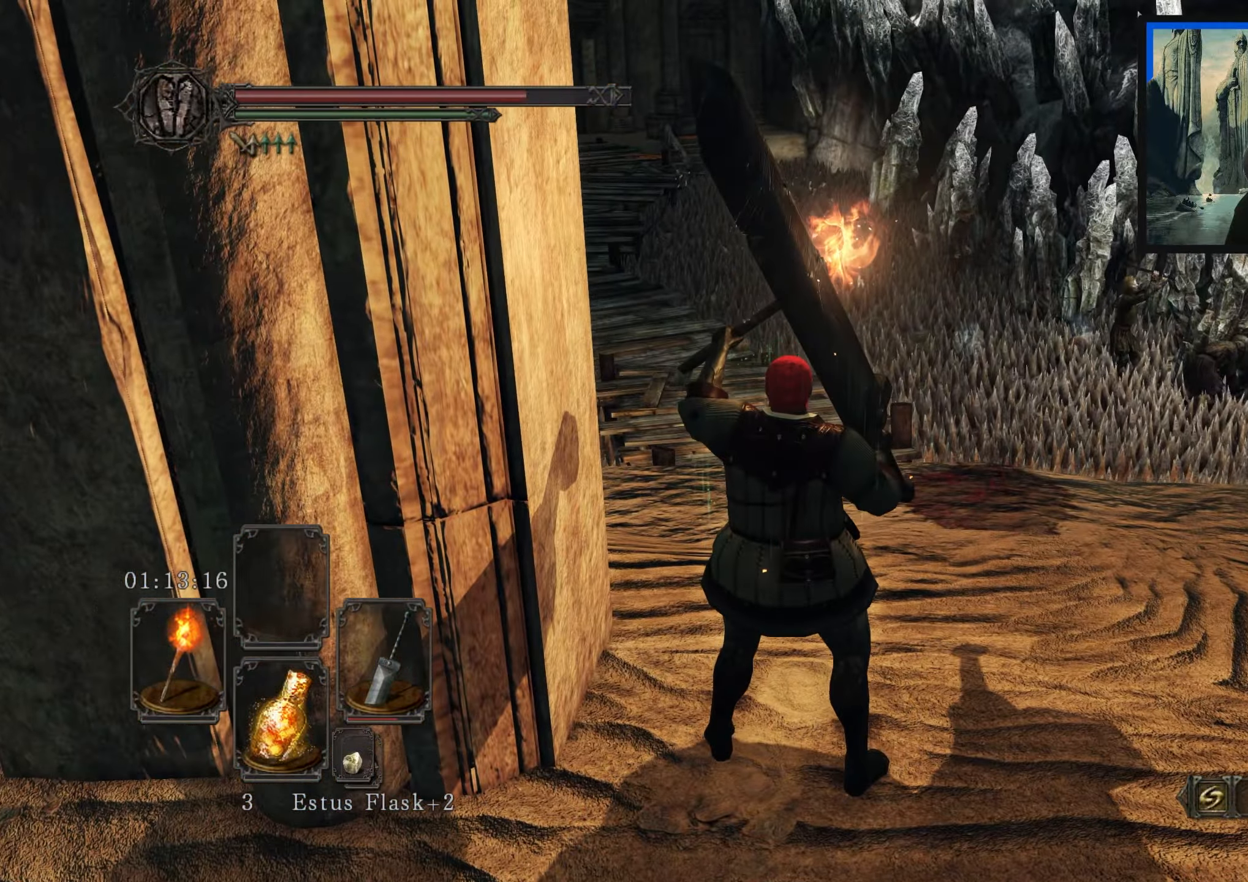
{"buttons": [], "left_stick": "center", "right_stick": "down-left", "events": [[416, "right_stick", "down-left"]]}
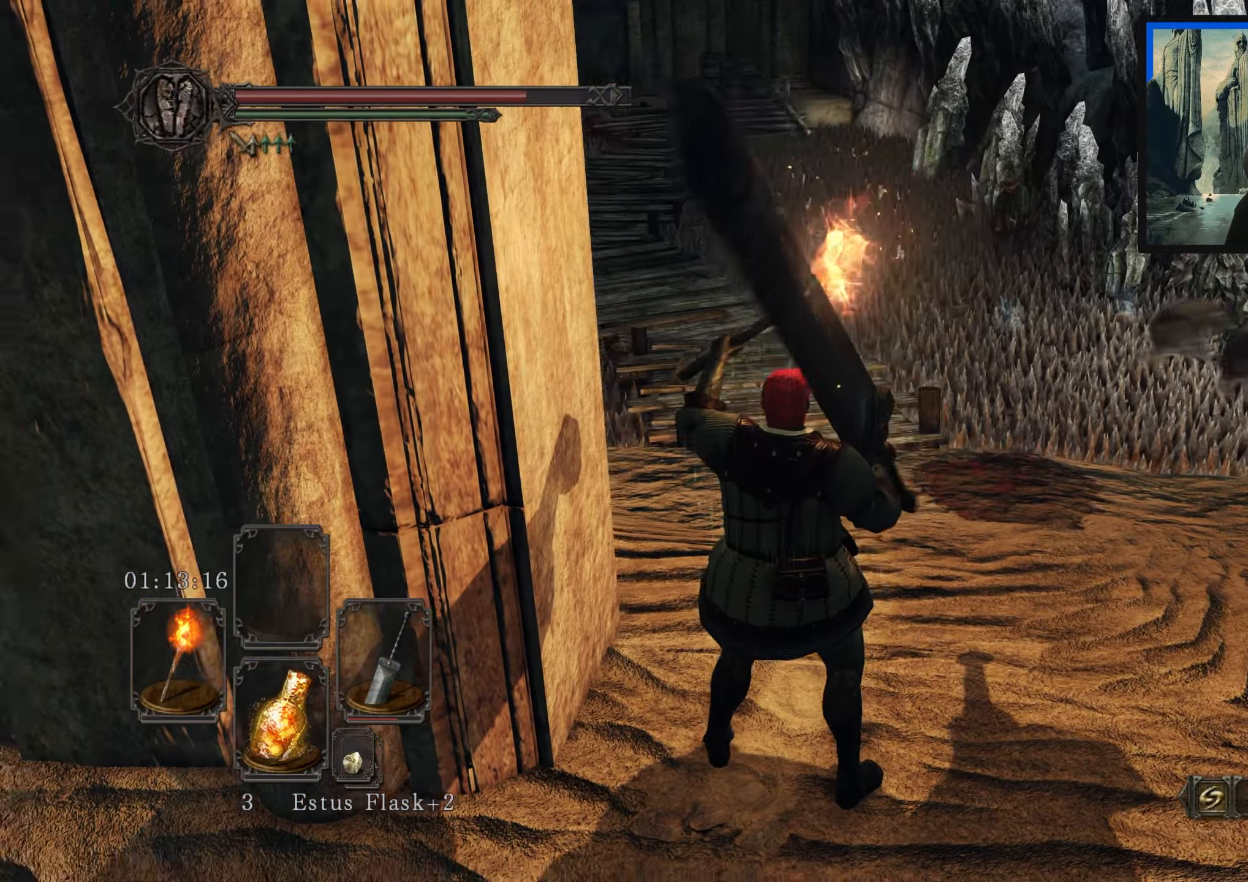
{"buttons": [], "left_stick": "center", "right_stick": "center", "events": [[166, "right_stick", "up-left"], [266, "right_stick", "center"]]}
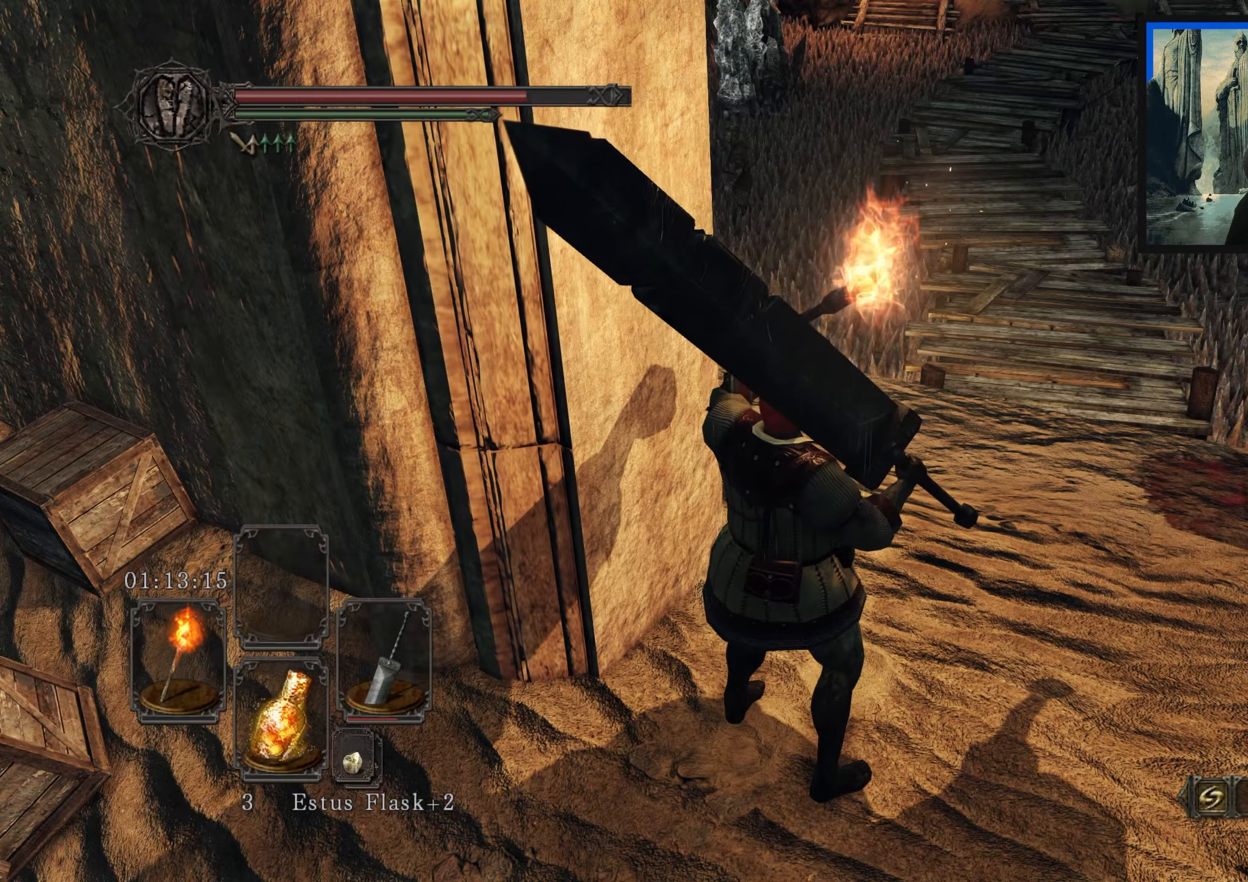
{"buttons": [], "left_stick": "up-right", "right_stick": "left", "events": [[150, "left_stick", "up-right"], [300, "right_stick", "left"]]}
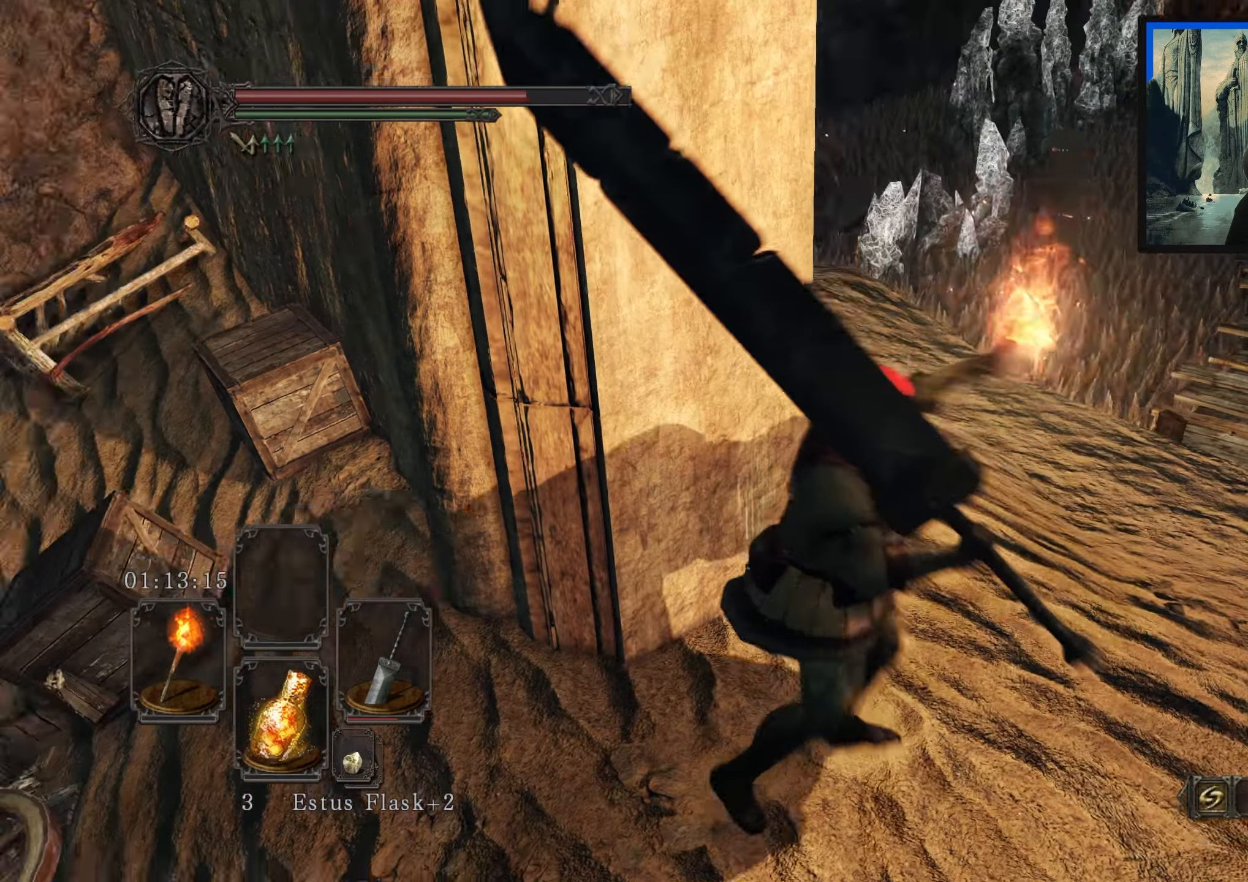
{"buttons": [], "left_stick": "up-right", "right_stick": "up-left", "events": [[83, "right_stick", "center"], [300, "right_stick", "left"], [350, "right_stick", "up-left"]]}
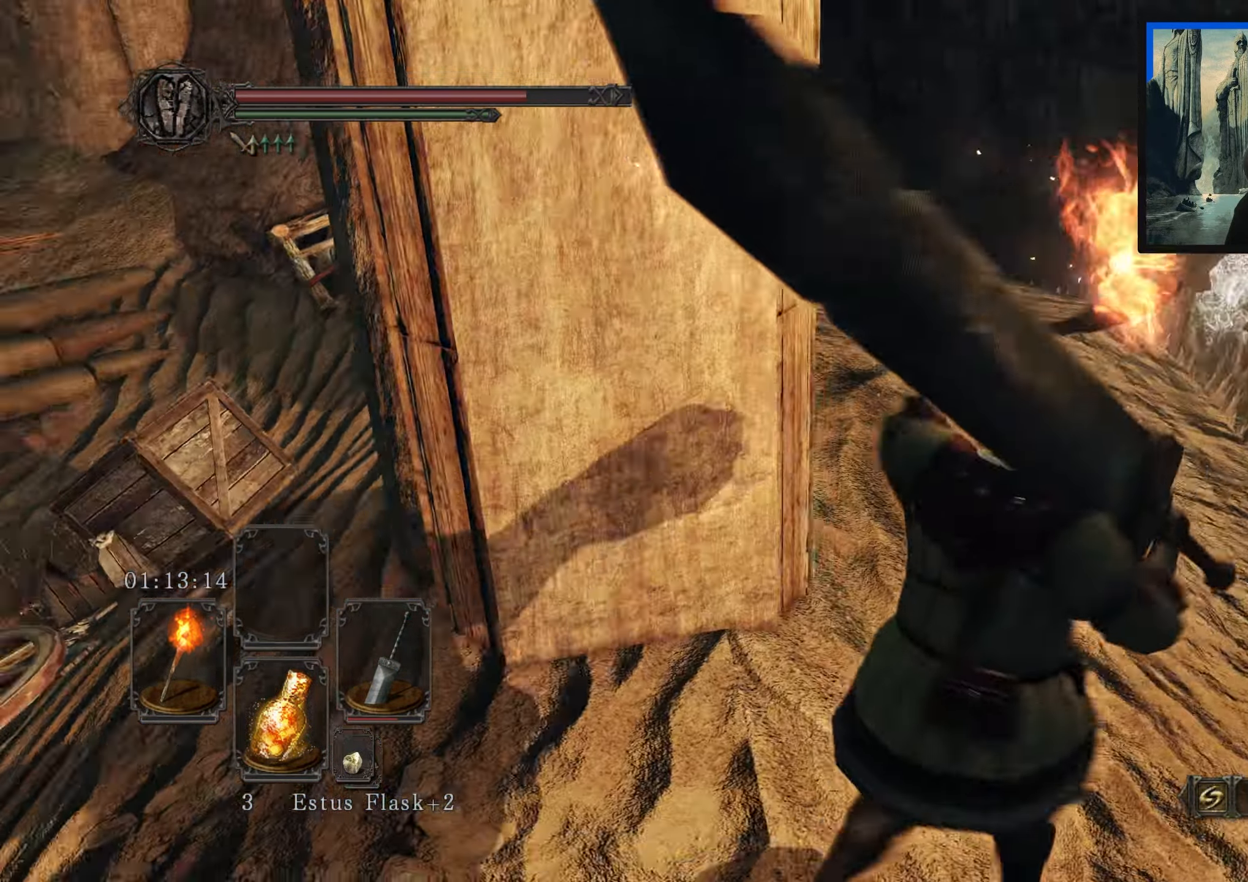
{"buttons": [], "left_stick": "up-right", "right_stick": "center", "events": [[100, "right_stick", "left"], [200, "right_stick", "center"]]}
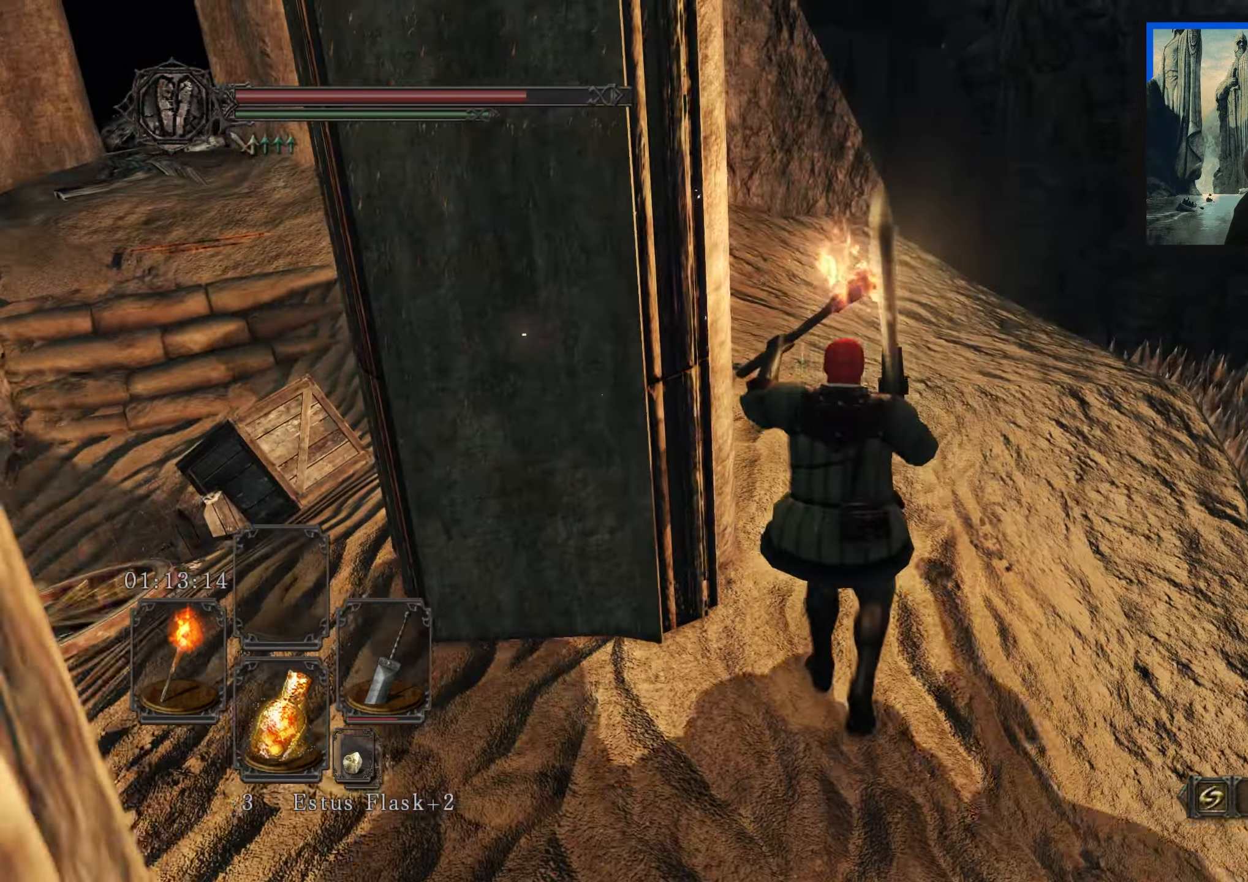
{"buttons": [], "left_stick": "up-right", "right_stick": "center", "events": [[66, "right_stick", "up-left"], [383, "right_stick", "center"]]}
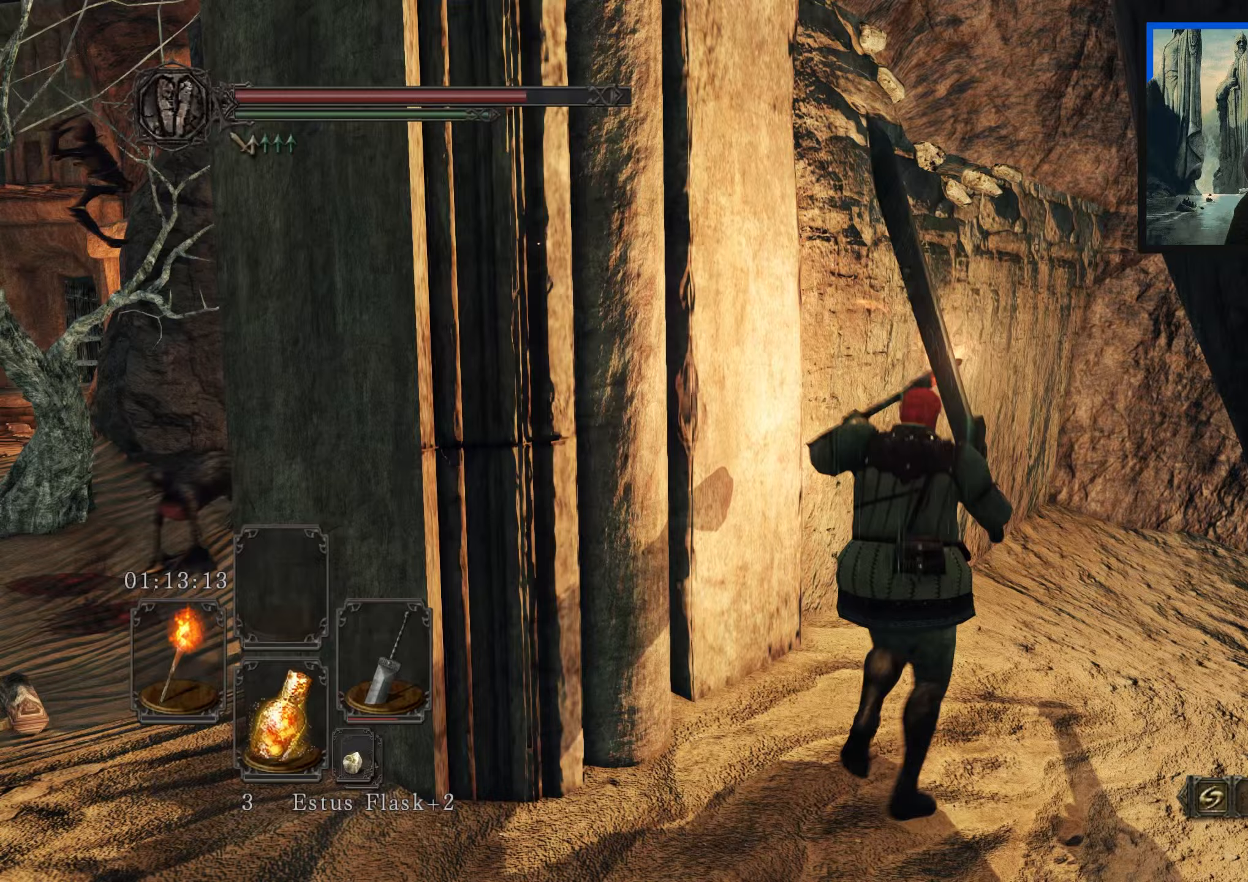
{"buttons": [], "left_stick": "up-right", "right_stick": "left", "events": [[167, "right_stick", "left"]]}
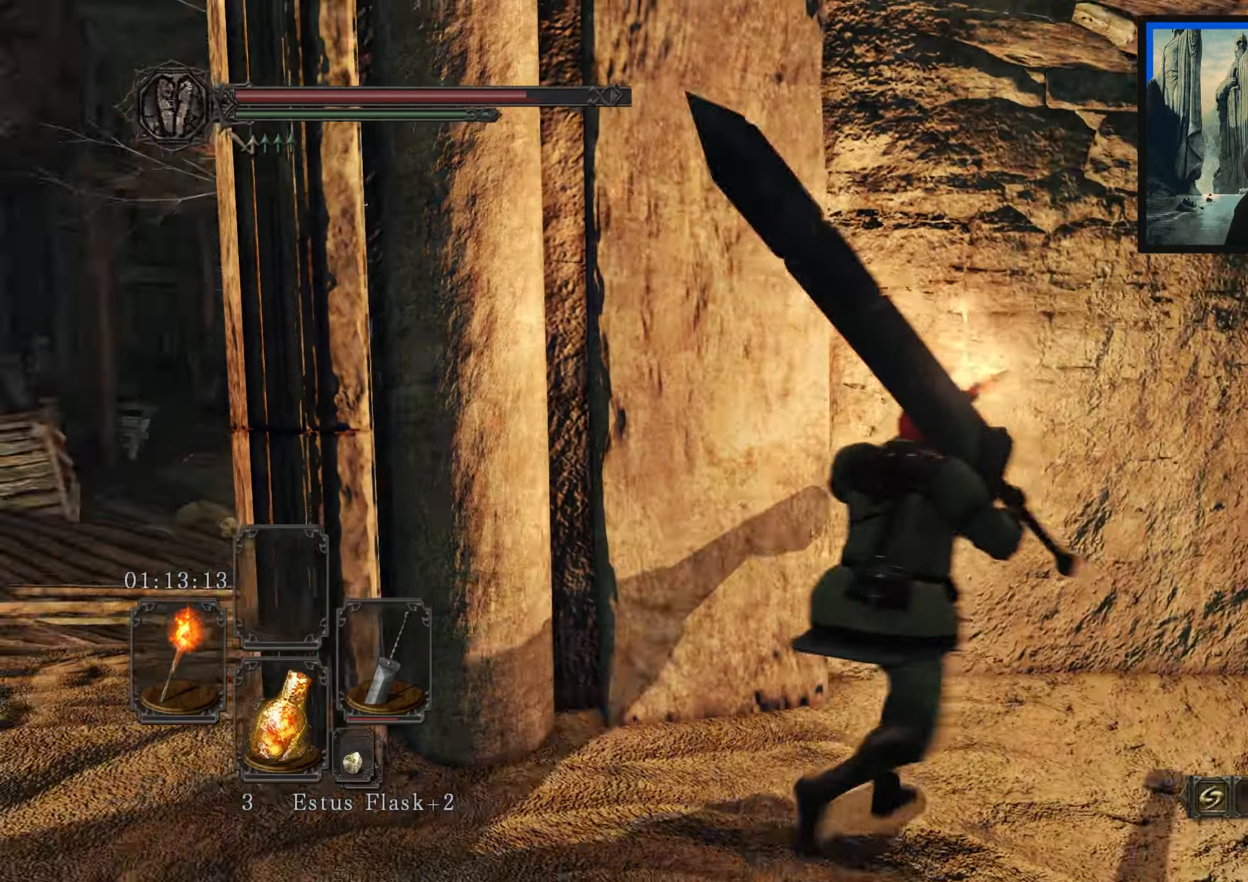
{"buttons": [], "left_stick": "up-left", "right_stick": "center", "events": [[167, "left_stick", "up-left"], [250, "left_stick", "left"], [467, "left_stick", "up-left"], [467, "right_stick", "center"]]}
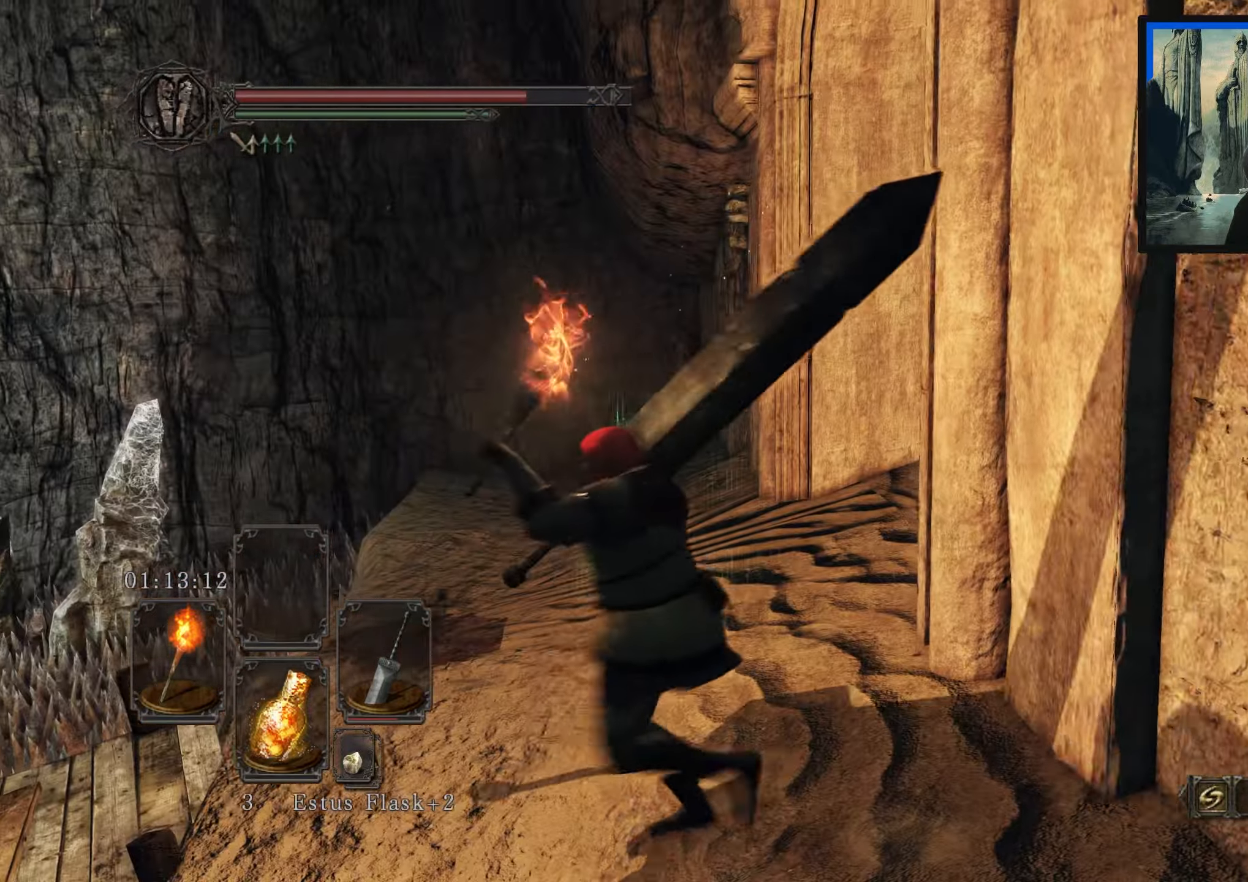
{"buttons": [], "left_stick": "up", "right_stick": "center", "events": [[167, "right_stick", "down"], [250, "left_stick", "up"], [367, "right_stick", "center"]]}
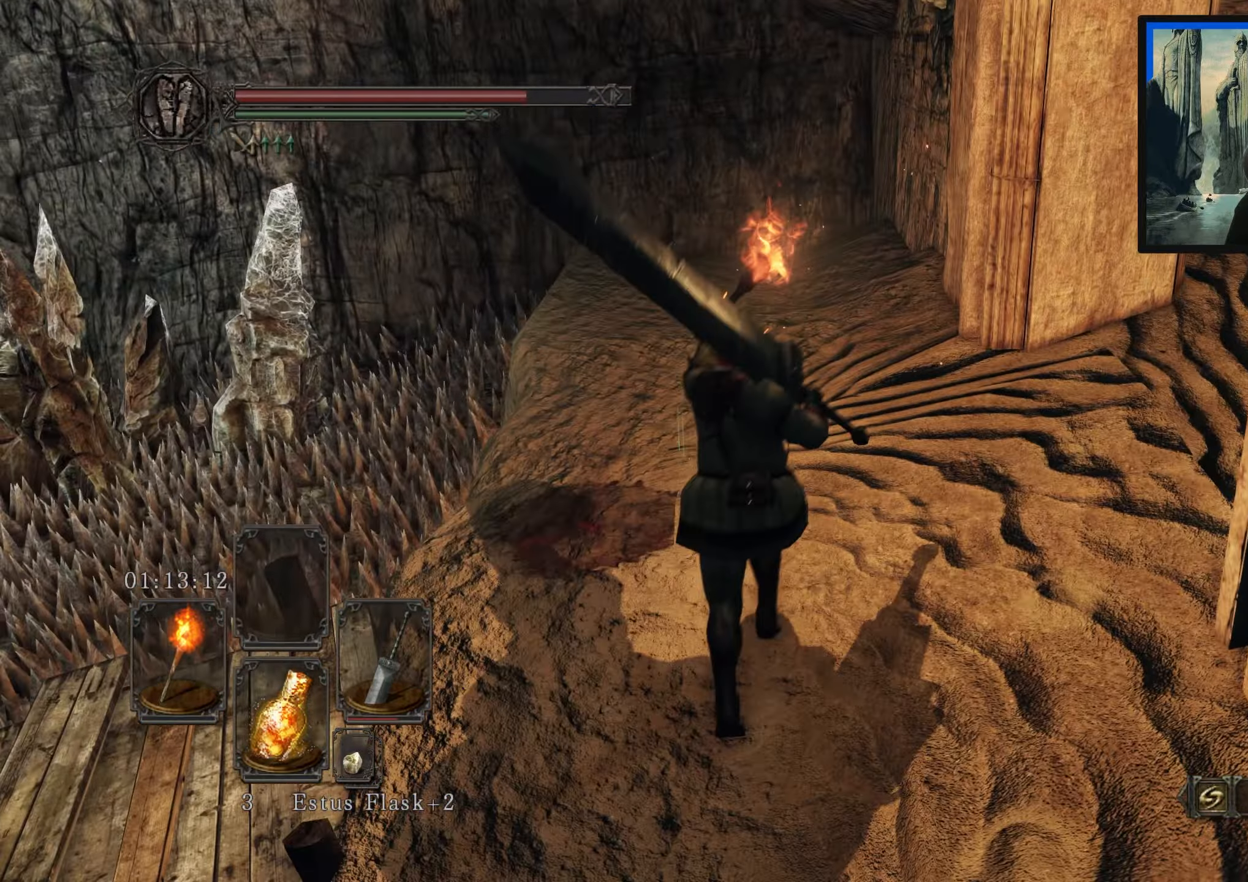
{"buttons": [], "left_stick": "center", "right_stick": "down-left", "events": [[133, "right_stick", "down-left"], [200, "left_stick", "up-left"], [450, "left_stick", "center"]]}
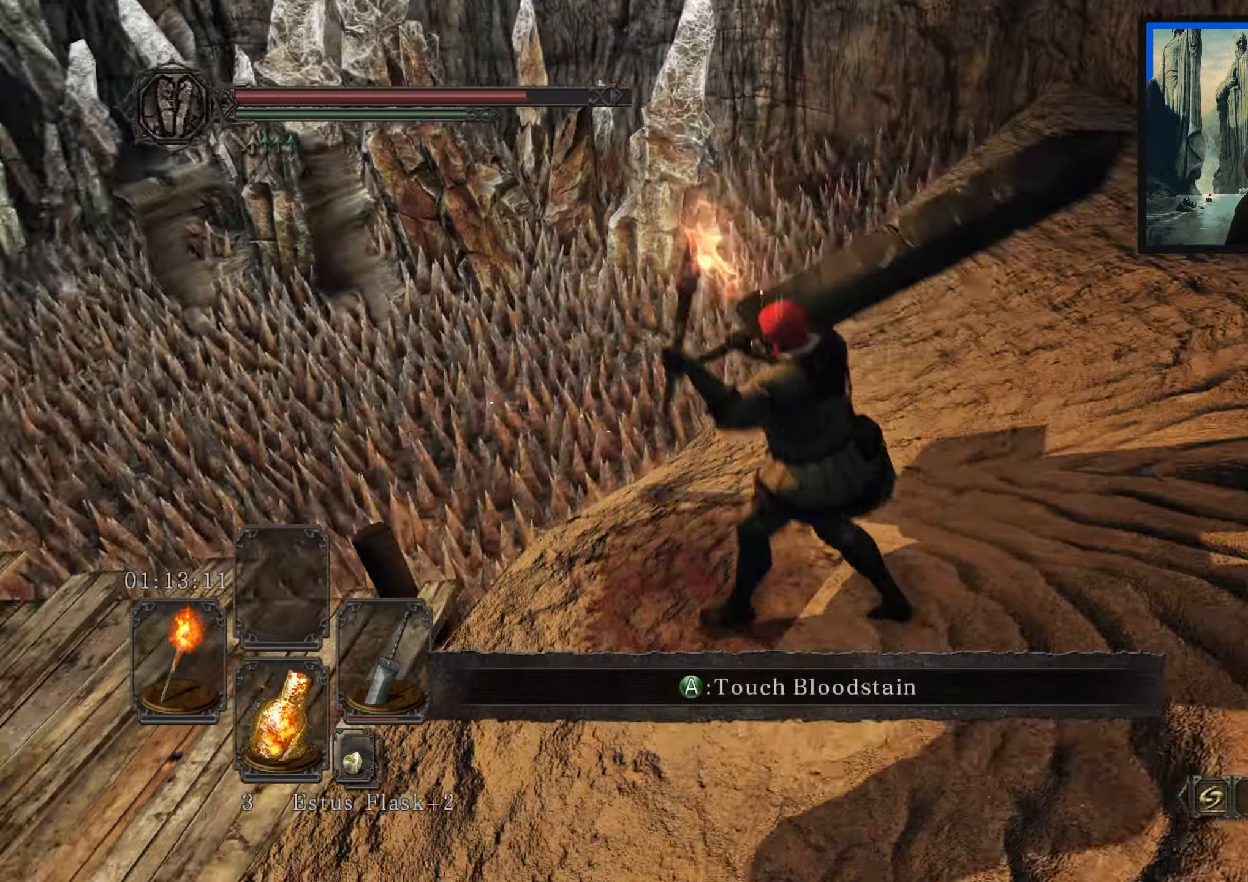
{"buttons": [], "left_stick": "up-left", "right_stick": "center", "events": [[67, "right_stick", "left"], [233, "left_stick", "up-left"], [417, "right_stick", "center"]]}
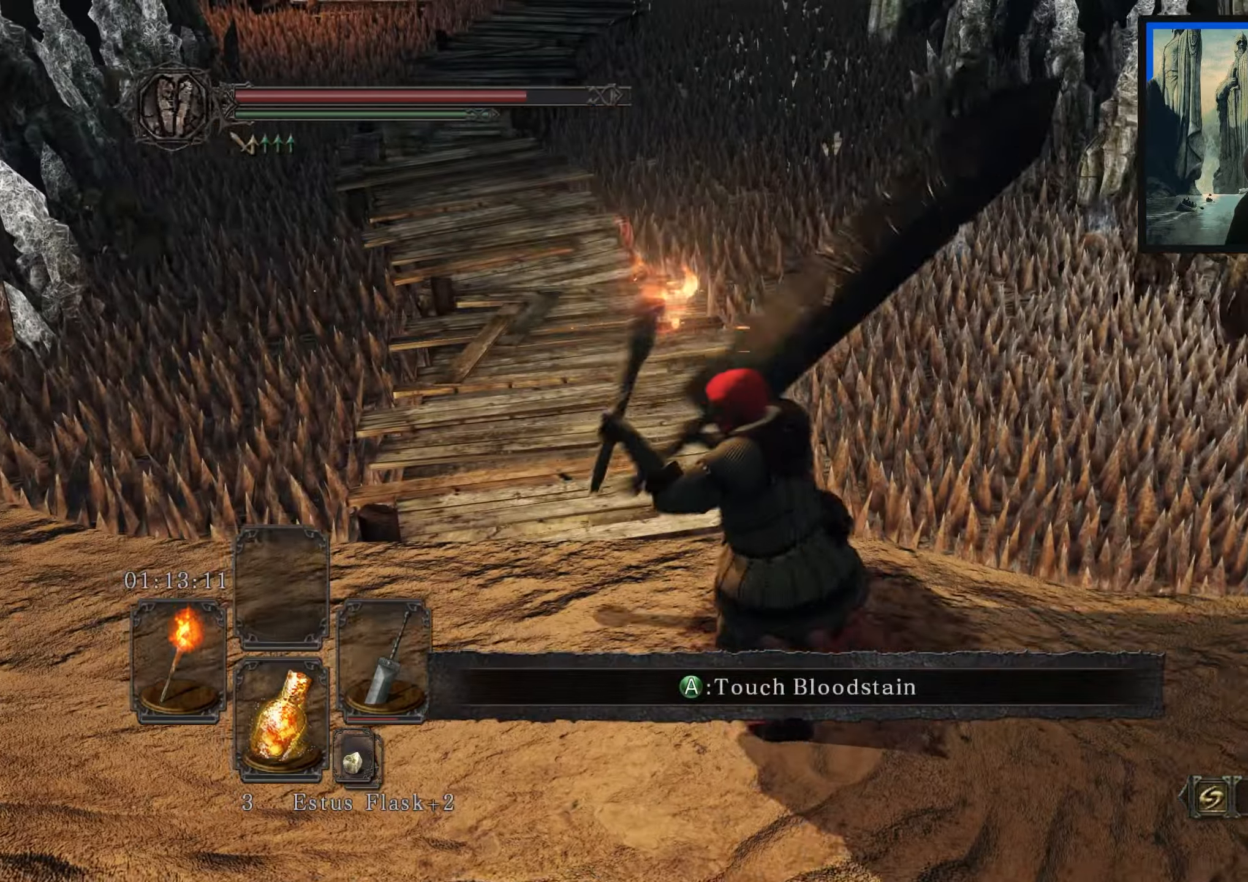
{"buttons": [], "left_stick": "up", "right_stick": "center", "events": [[83, "right_stick", "left"], [250, "left_stick", "up"], [283, "right_stick", "center"]]}